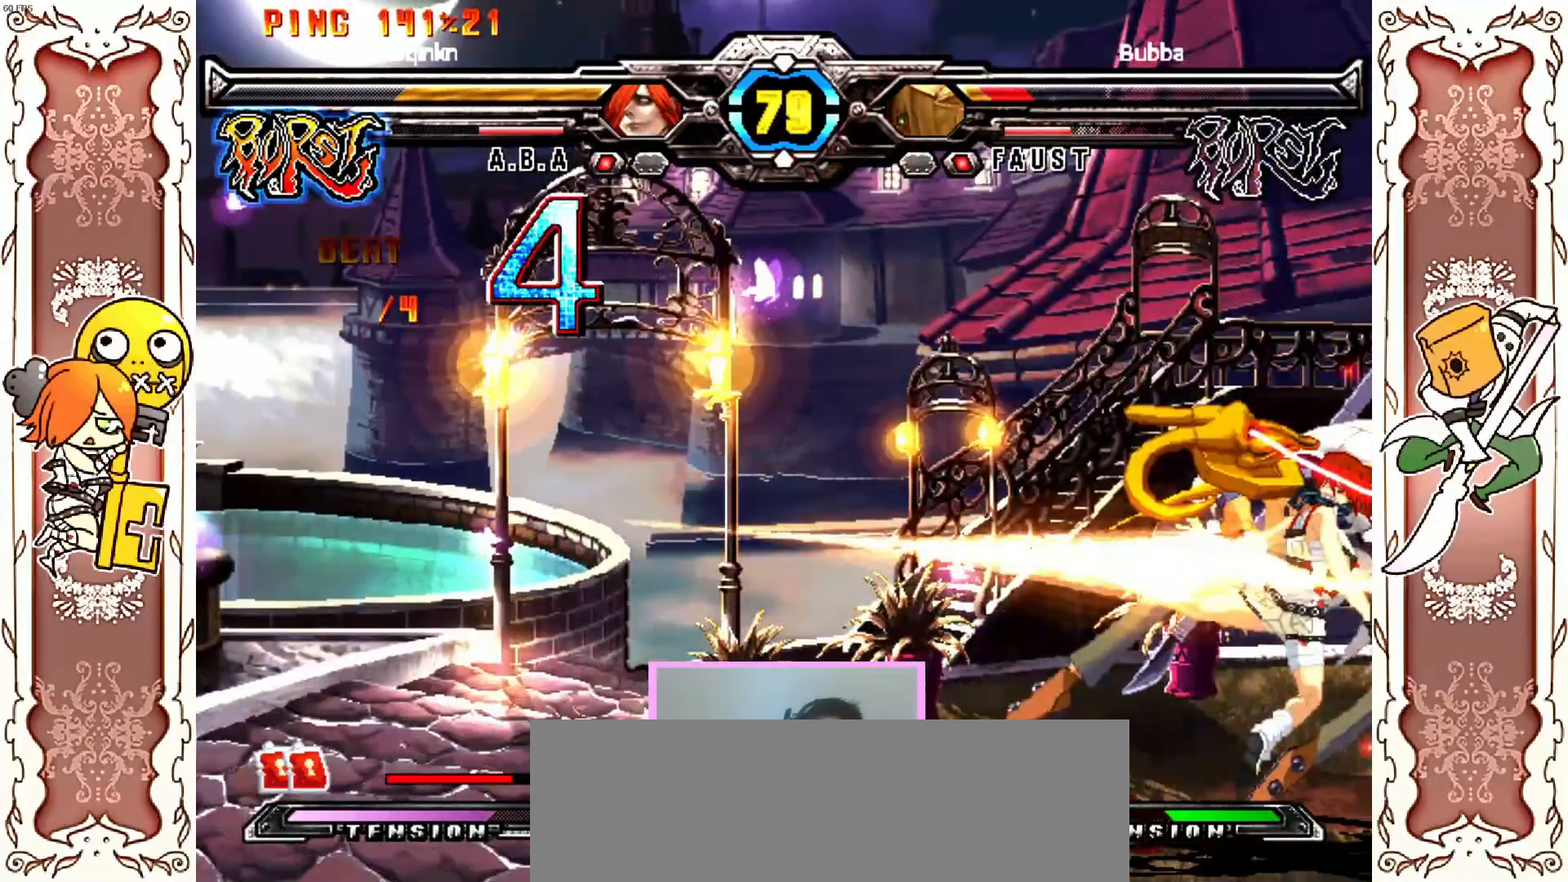
Gameplay with a controller (Xbox layout); each line is a JSON object with the inputs held at the frame after it. "events" lists button and stick changes between this image and that frame as [ms after this image, input, new state], when the widget could be followed in between. Not read: L3 R3 right_stick.
{"buttons": [], "left_stick": "center", "events": [[67, "Y", "up"], [367, "R1", "down"], [483, "R1", "up"]]}
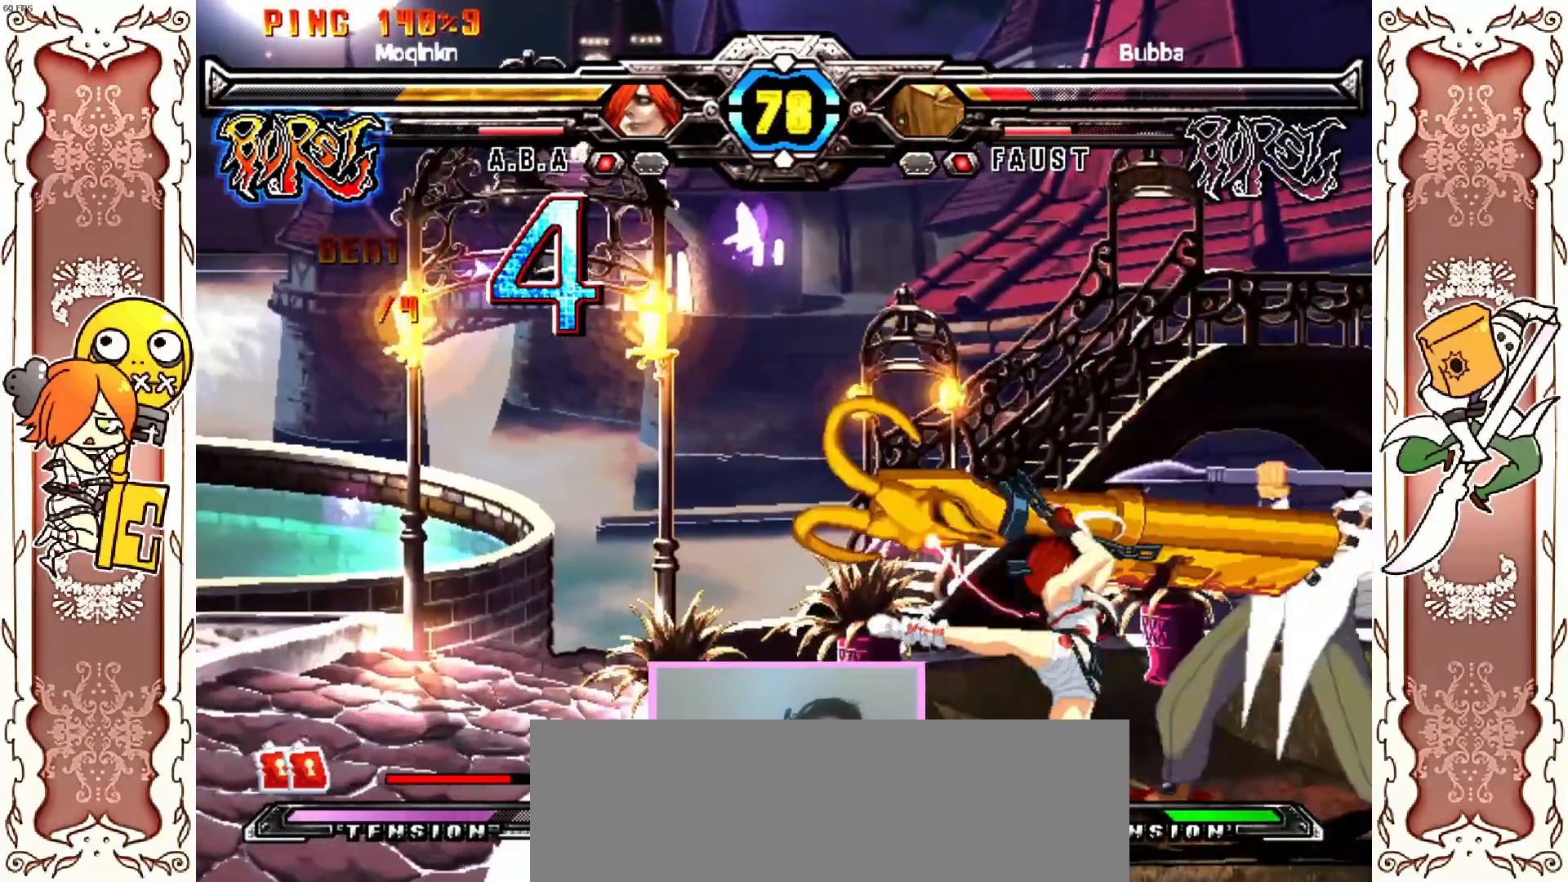
{"buttons": [], "left_stick": "center", "events": []}
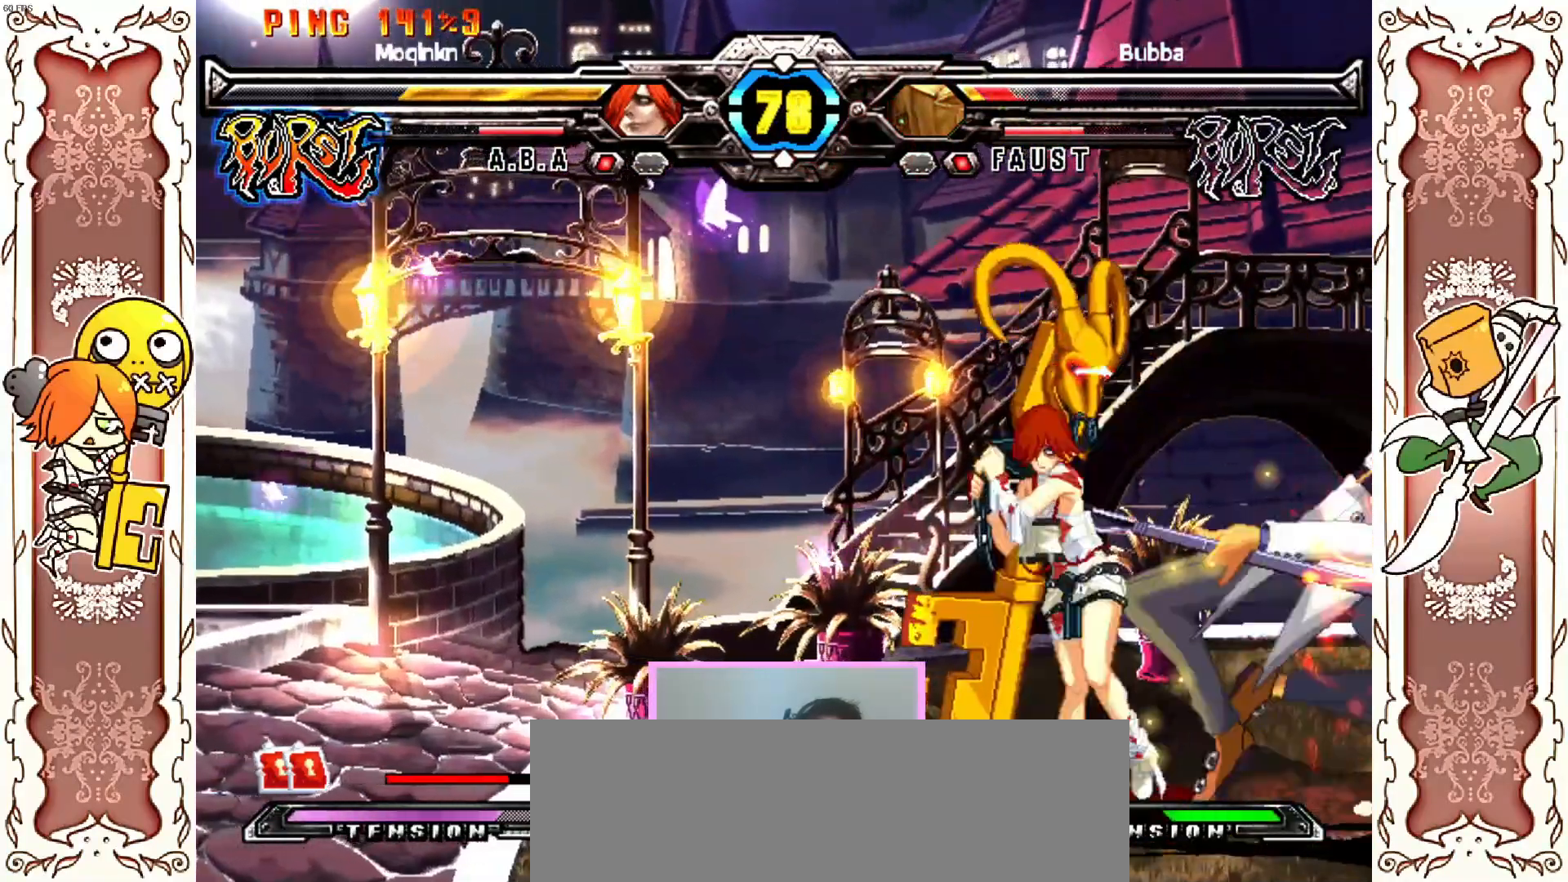
{"buttons": [], "left_stick": "center", "events": [[33, "X", "down"], [83, "X", "up"]]}
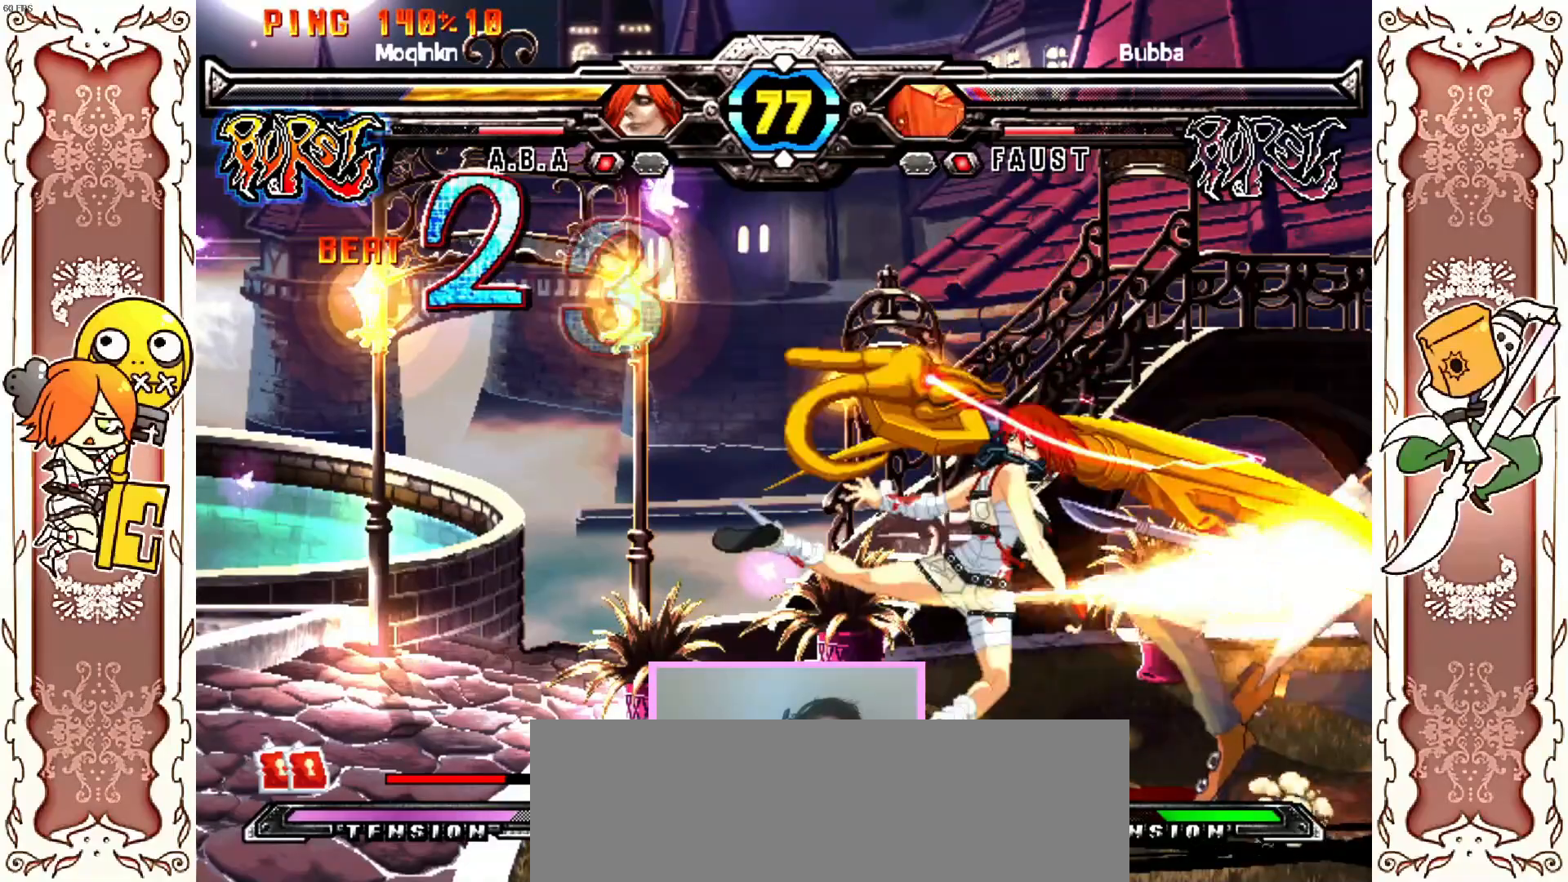
{"buttons": ["Y", "DPAD_RIGHT"], "left_stick": "center", "events": [[50, "Y", "down"], [217, "Y", "up"], [400, "DPAD_RIGHT", "down"], [450, "Y", "down"]]}
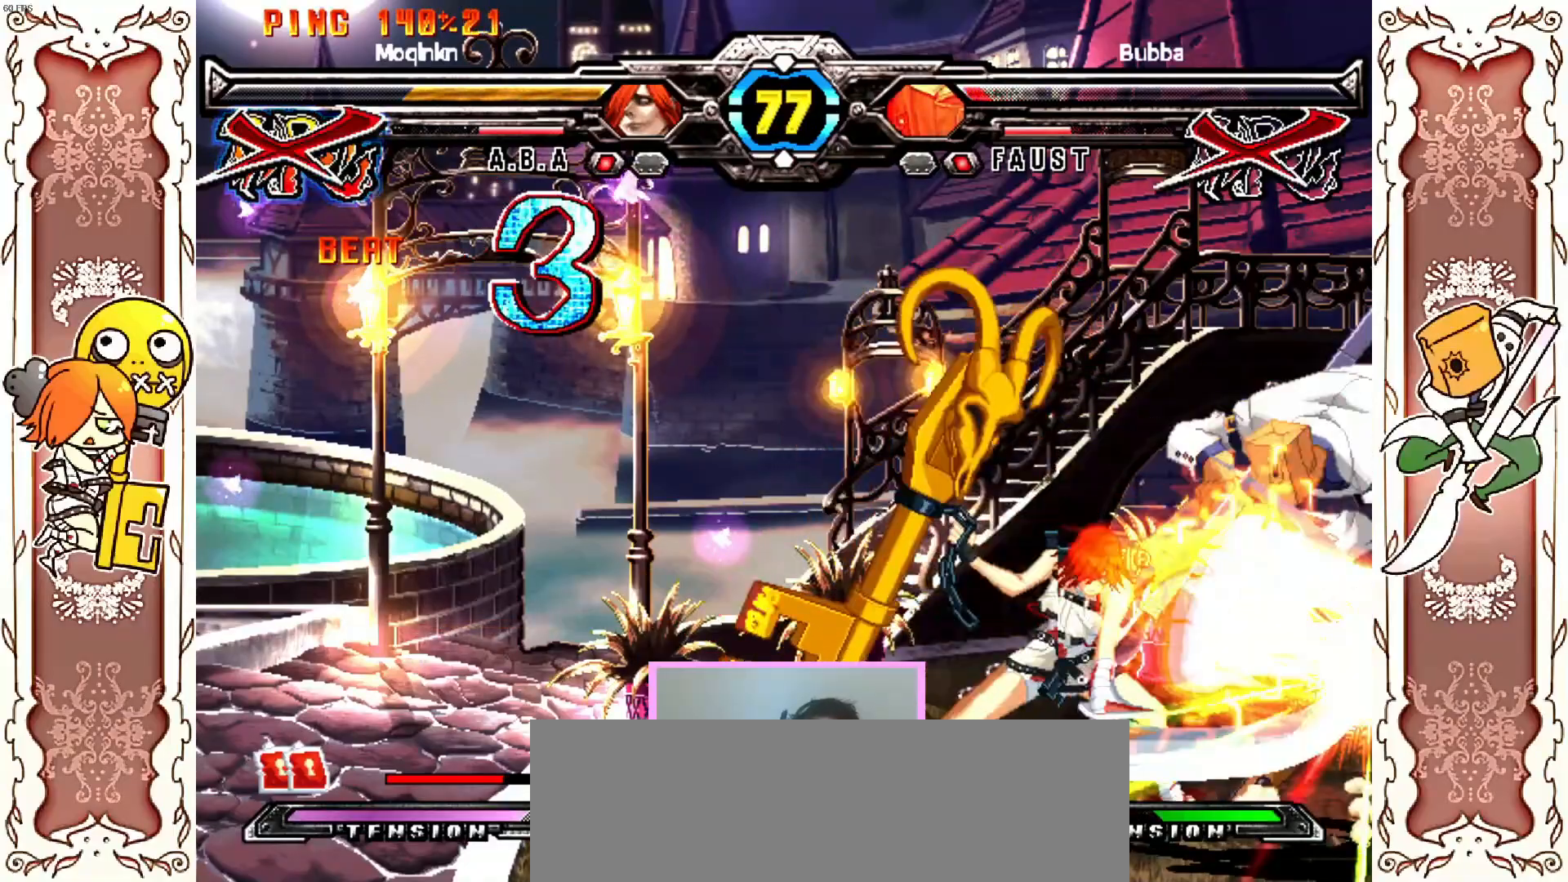
{"buttons": [], "left_stick": "center", "events": [[150, "Y", "up"], [383, "DPAD_RIGHT", "up"]]}
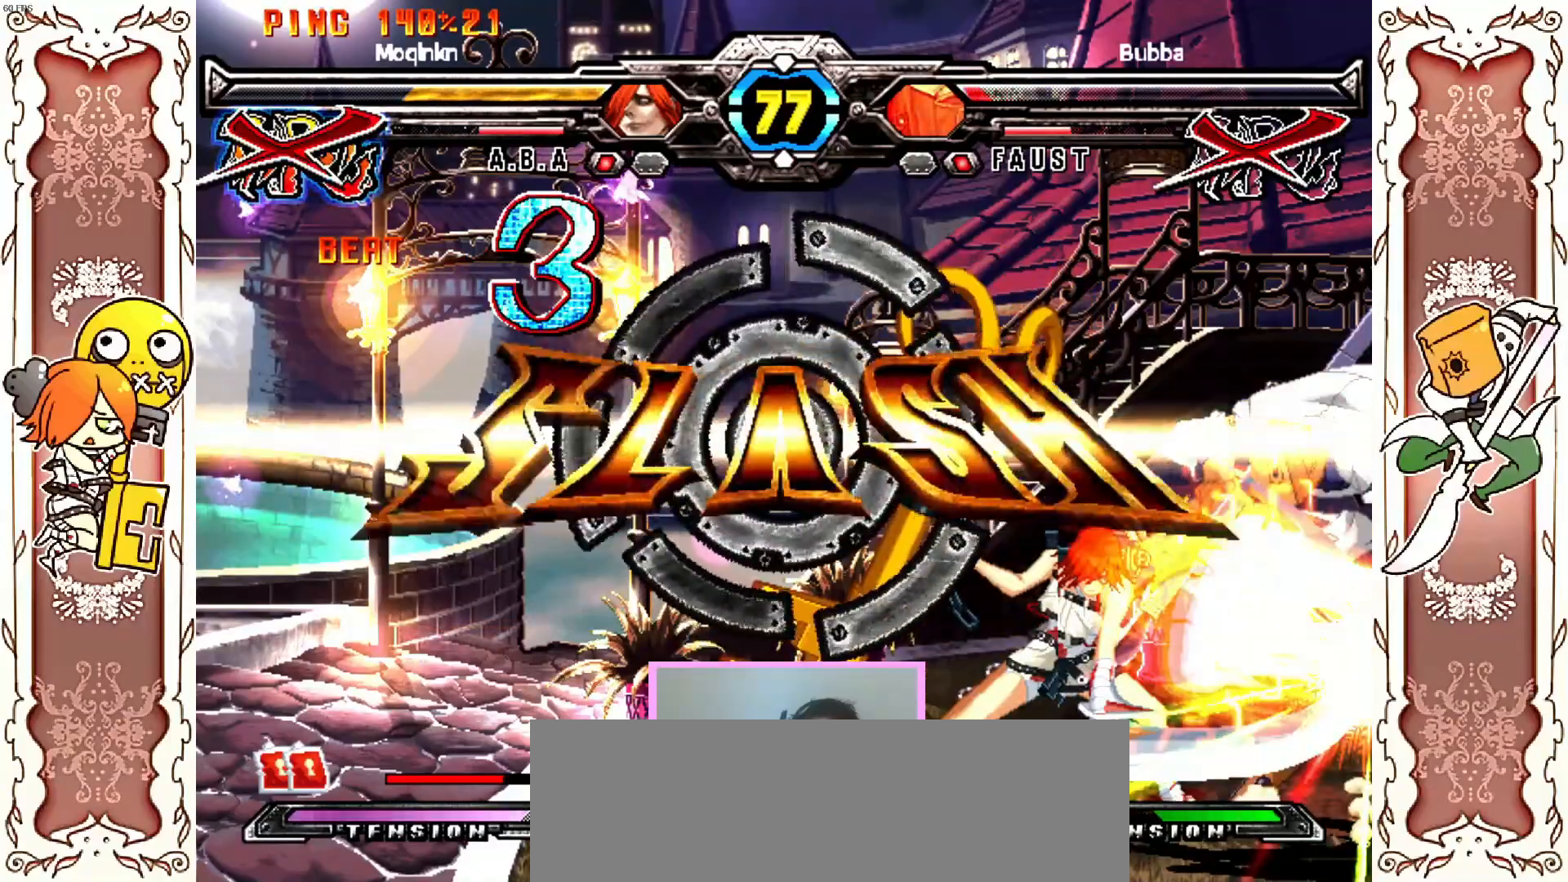
{"buttons": [], "left_stick": "center"}
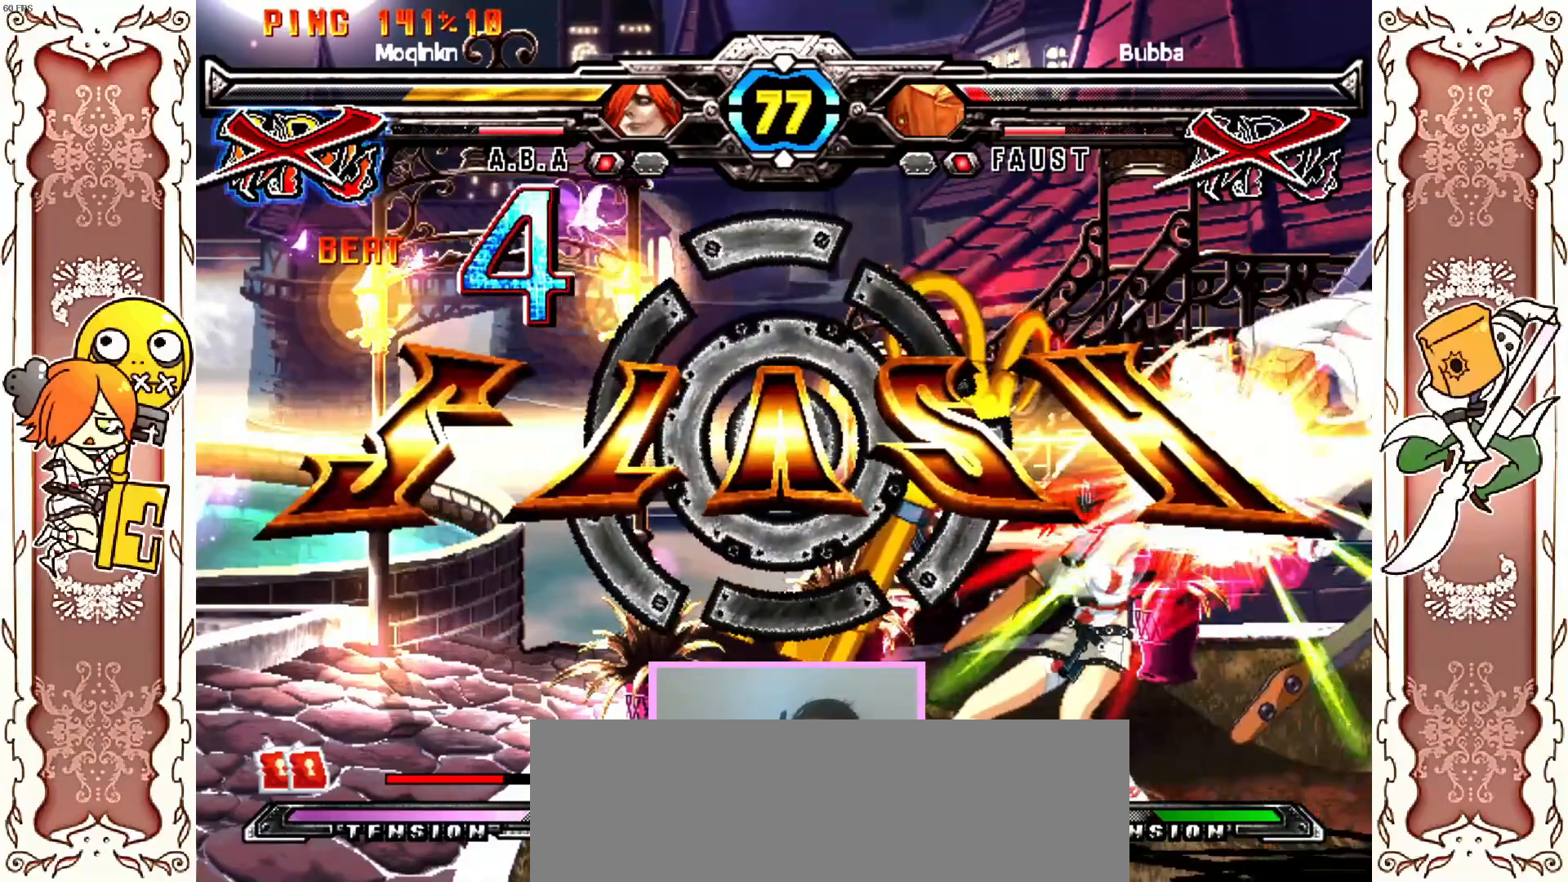
{"buttons": ["R2"], "left_stick": "center", "events": [[500, "R2", "down"]]}
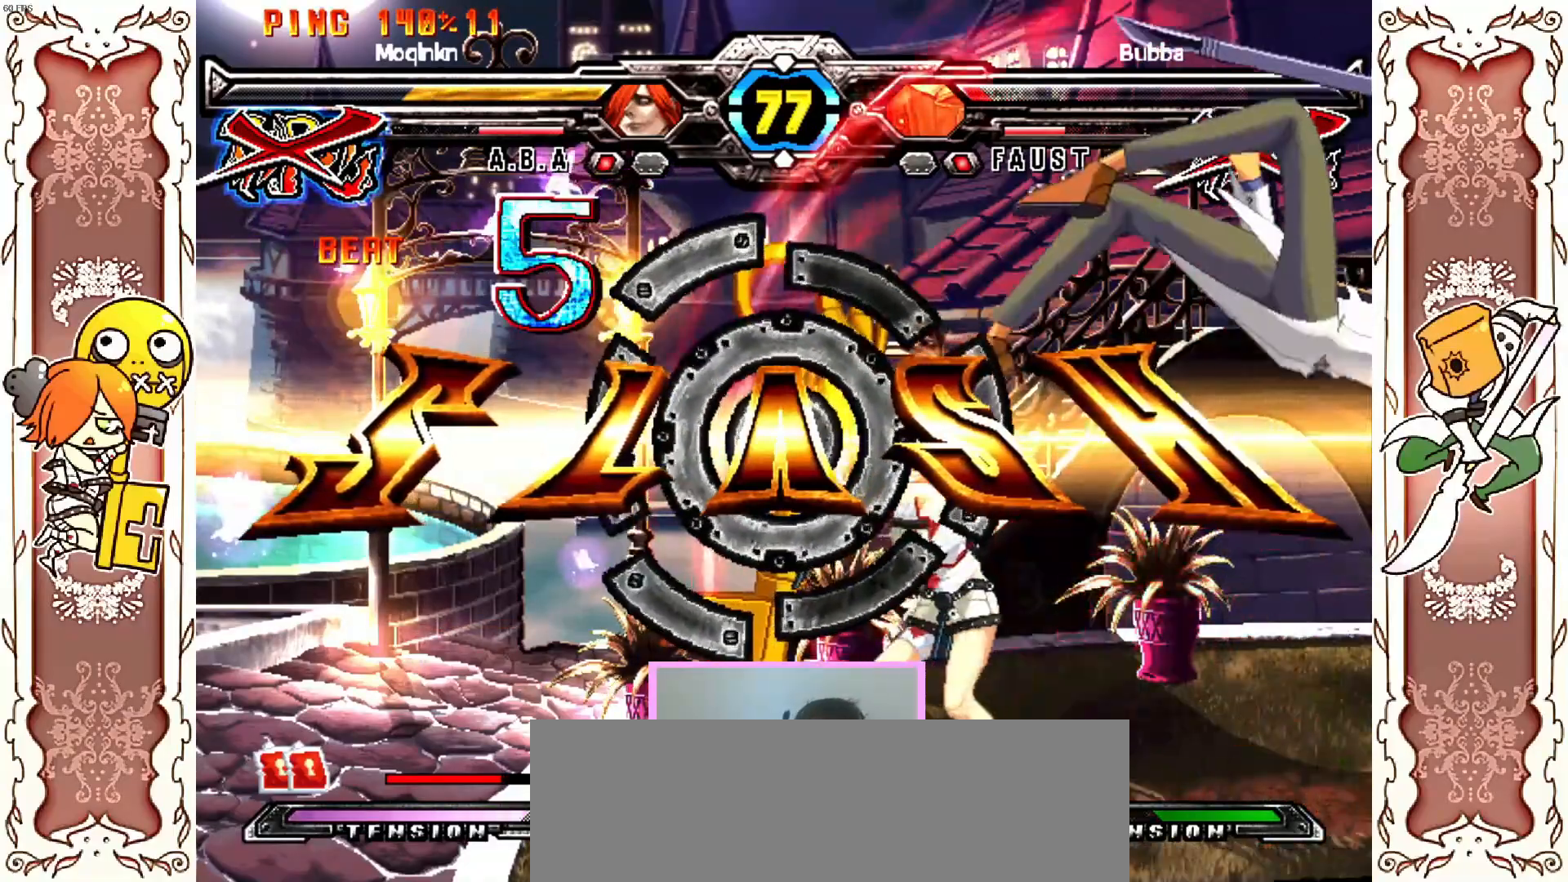
{"buttons": [], "left_stick": "center", "events": [[33, "R2", "up"]]}
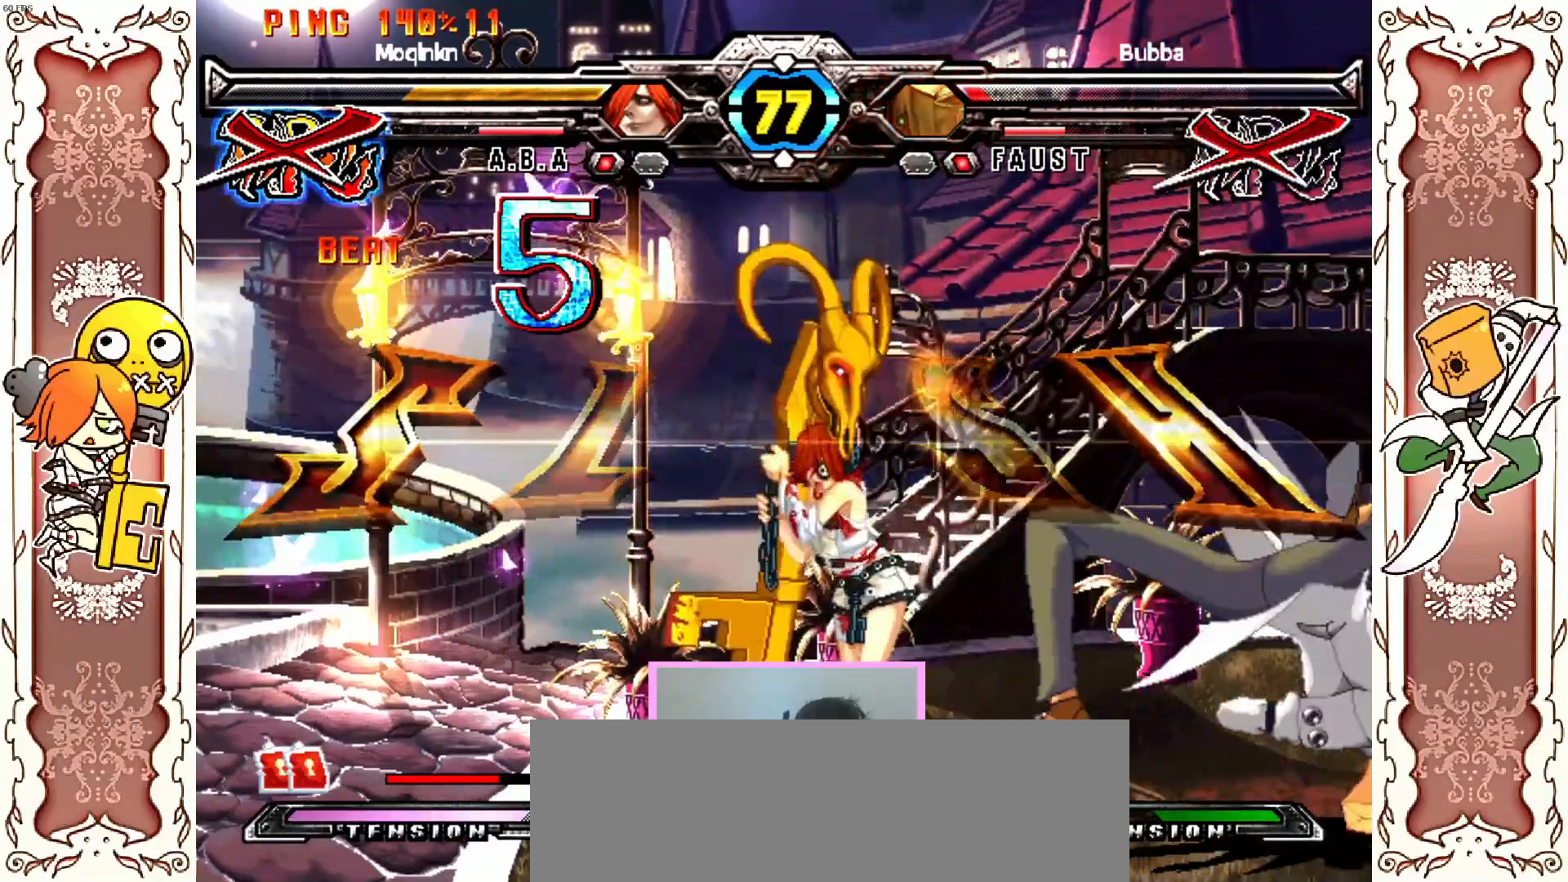
{"buttons": [], "left_stick": "center", "events": []}
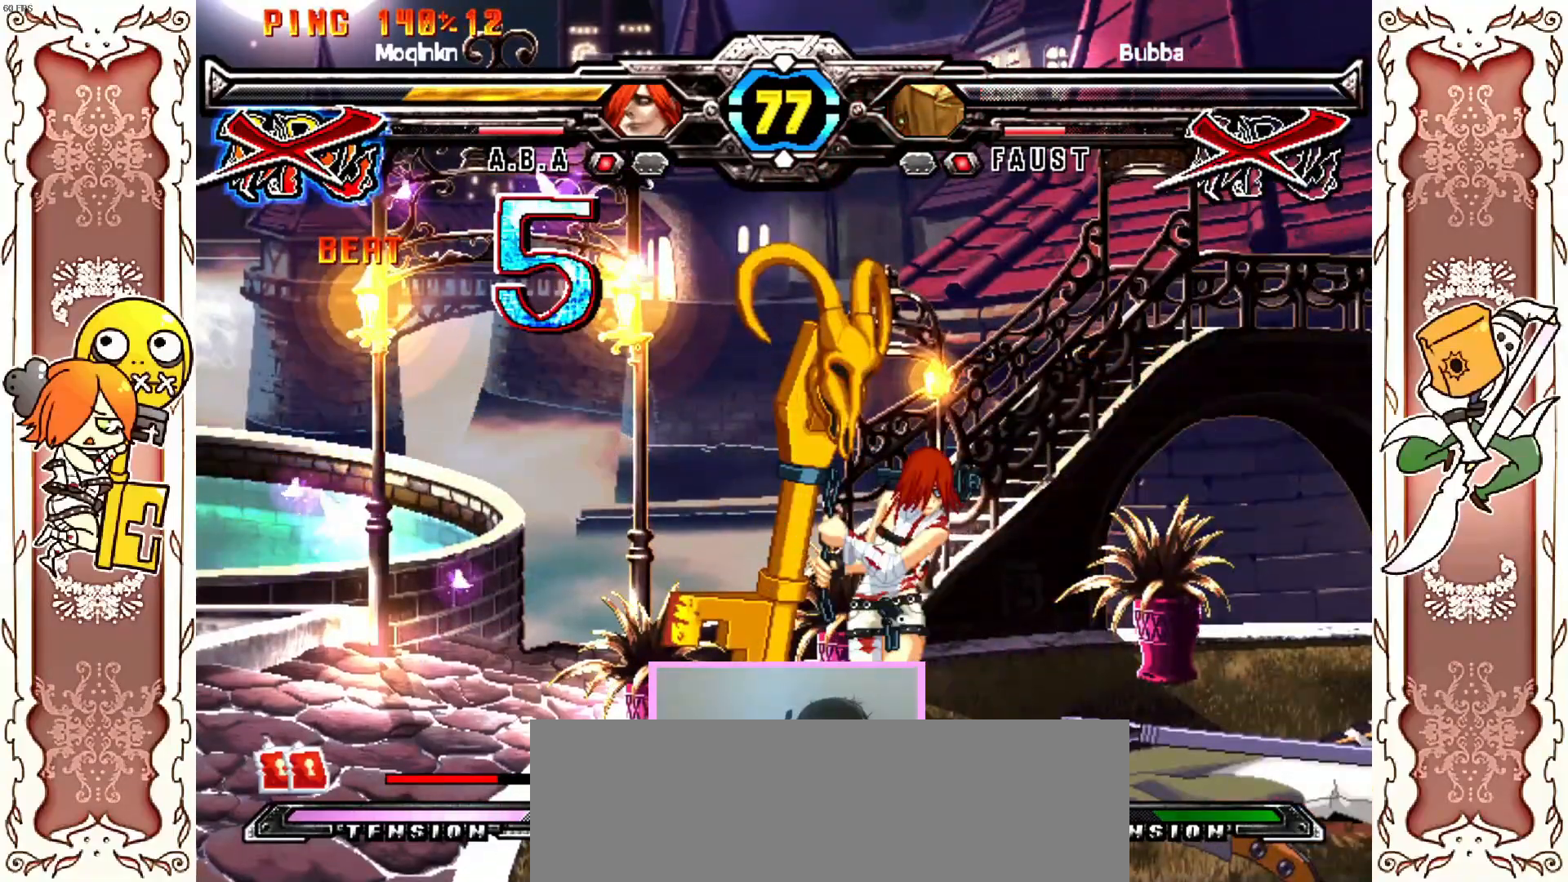
{"buttons": [], "left_stick": "center", "events": [[283, "A", "down"], [317, "A", "up"], [400, "A", "down"], [450, "A", "up"]]}
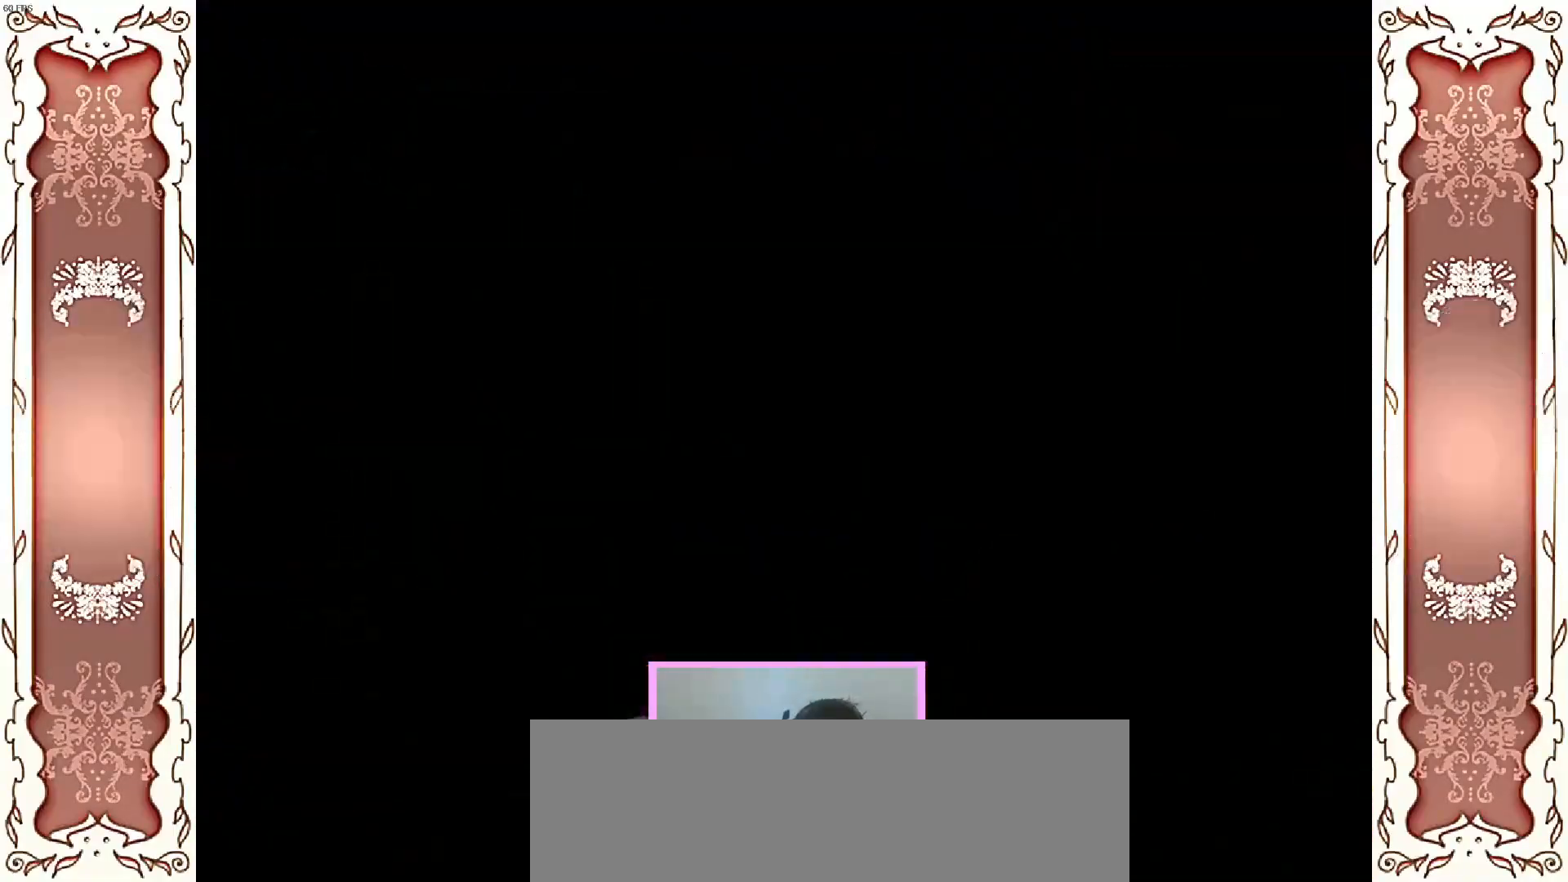
{"buttons": [], "left_stick": "center", "events": [[17, "A", "down"], [100, "A", "up"], [150, "A", "down"], [217, "A", "up"], [283, "A", "down"], [350, "A", "up"], [433, "A", "down"], [500, "A", "up"]]}
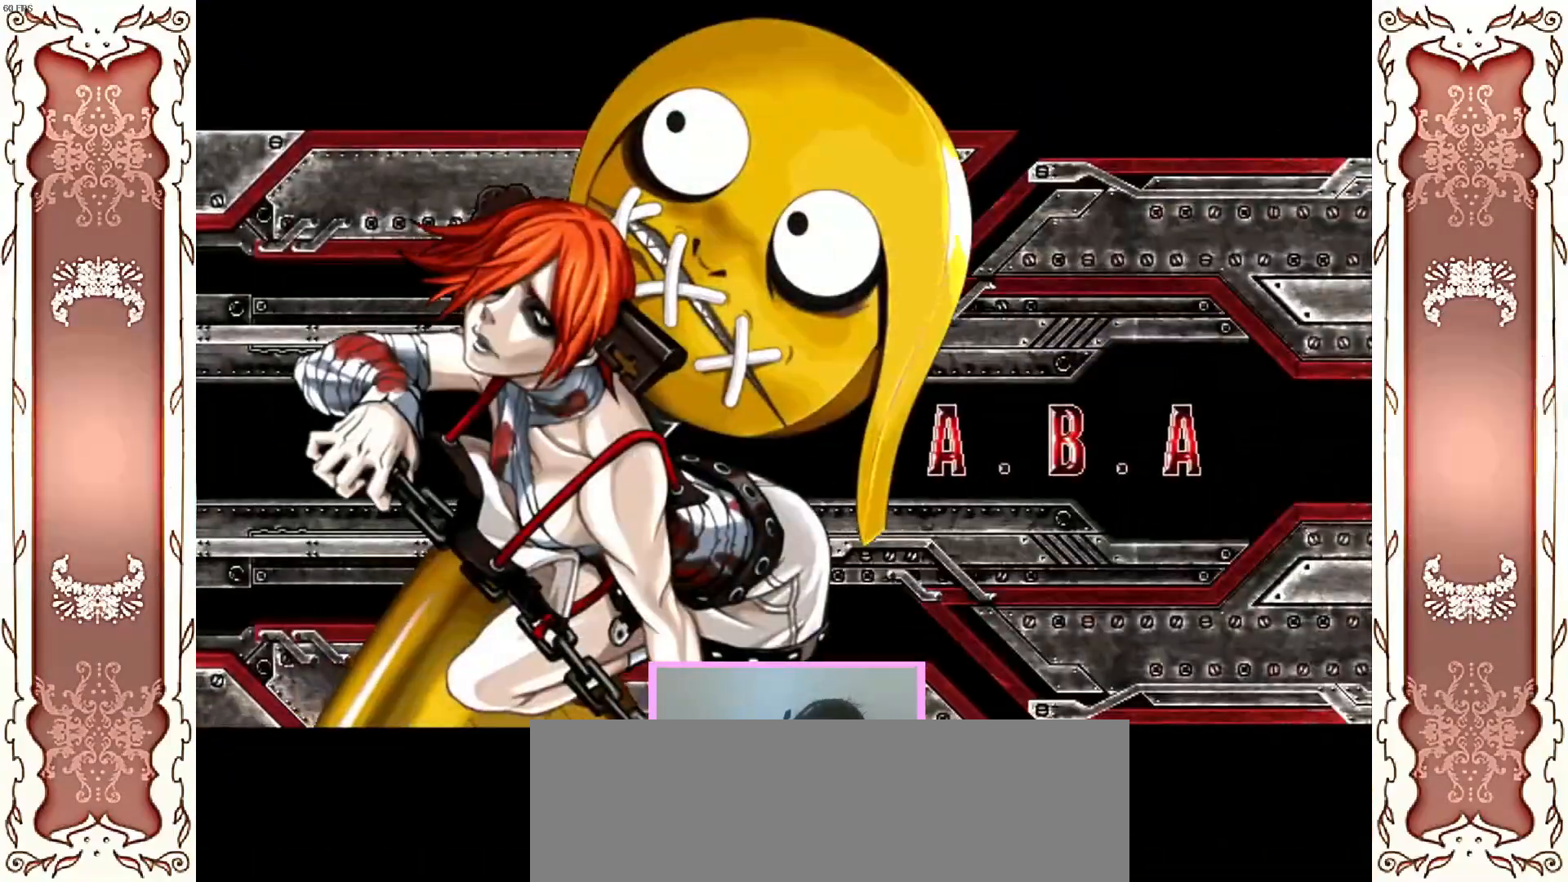
{"buttons": ["A", "X"], "left_stick": "center", "events": [[33, "A", "down"], [100, "A", "up"], [167, "A", "down"], [233, "A", "up"], [300, "A", "down"], [367, "X", "down"], [400, "A", "up"], [400, "Y", "down"], [483, "A", "down"], [483, "Y", "up"]]}
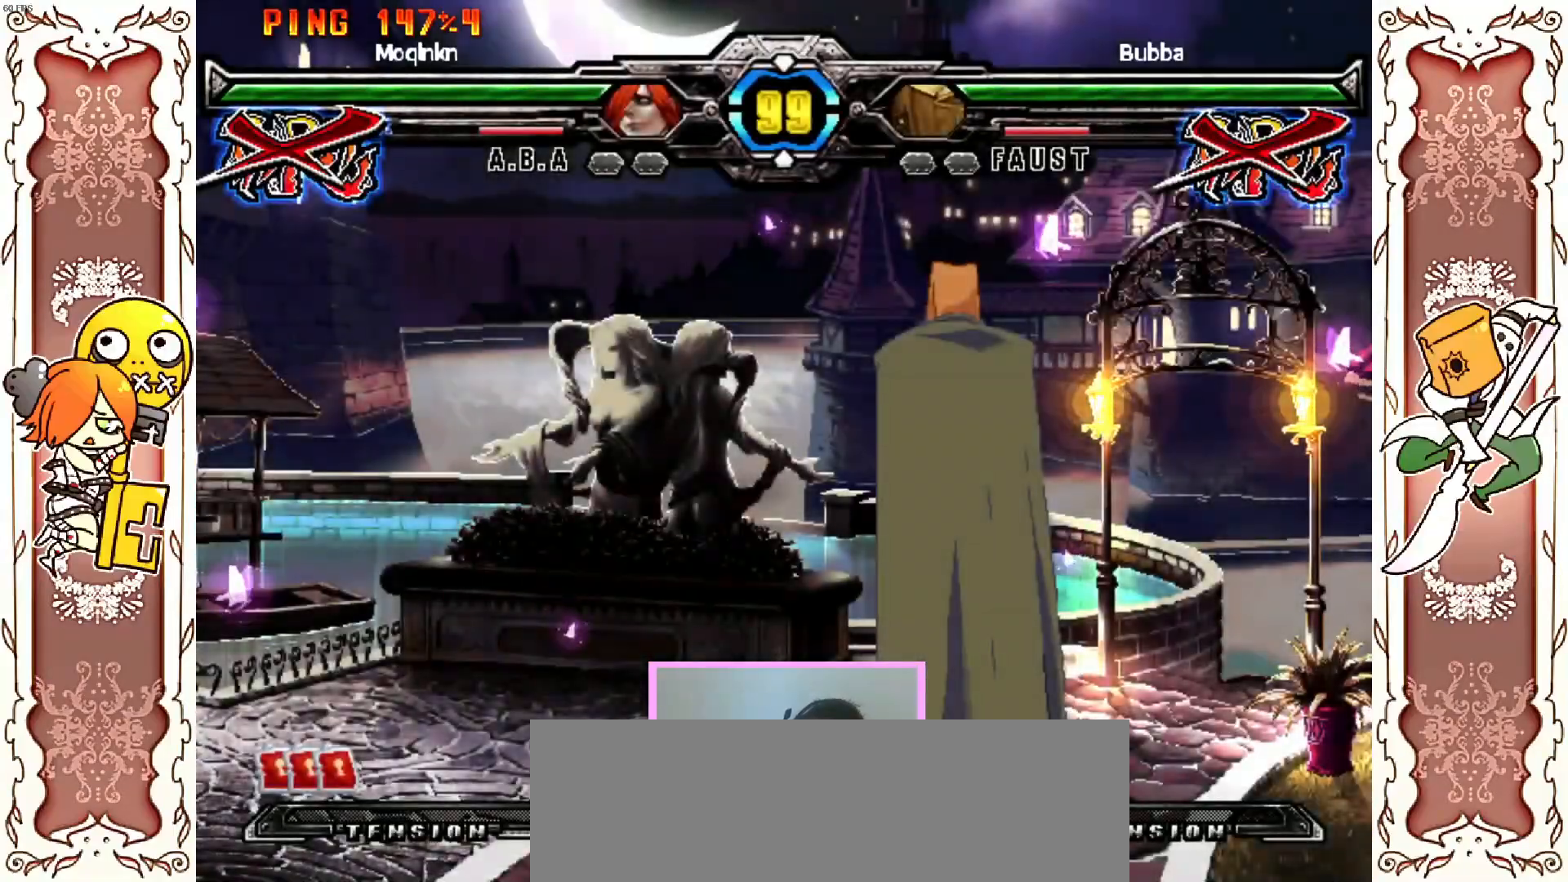
{"buttons": [], "left_stick": "center", "events": [[50, "Y", "down"], [83, "X", "up"], [133, "X", "down"], [150, "Y", "up"], [217, "Y", "down"], [267, "X", "up"], [267, "Y", "up"], [350, "A", "up"]]}
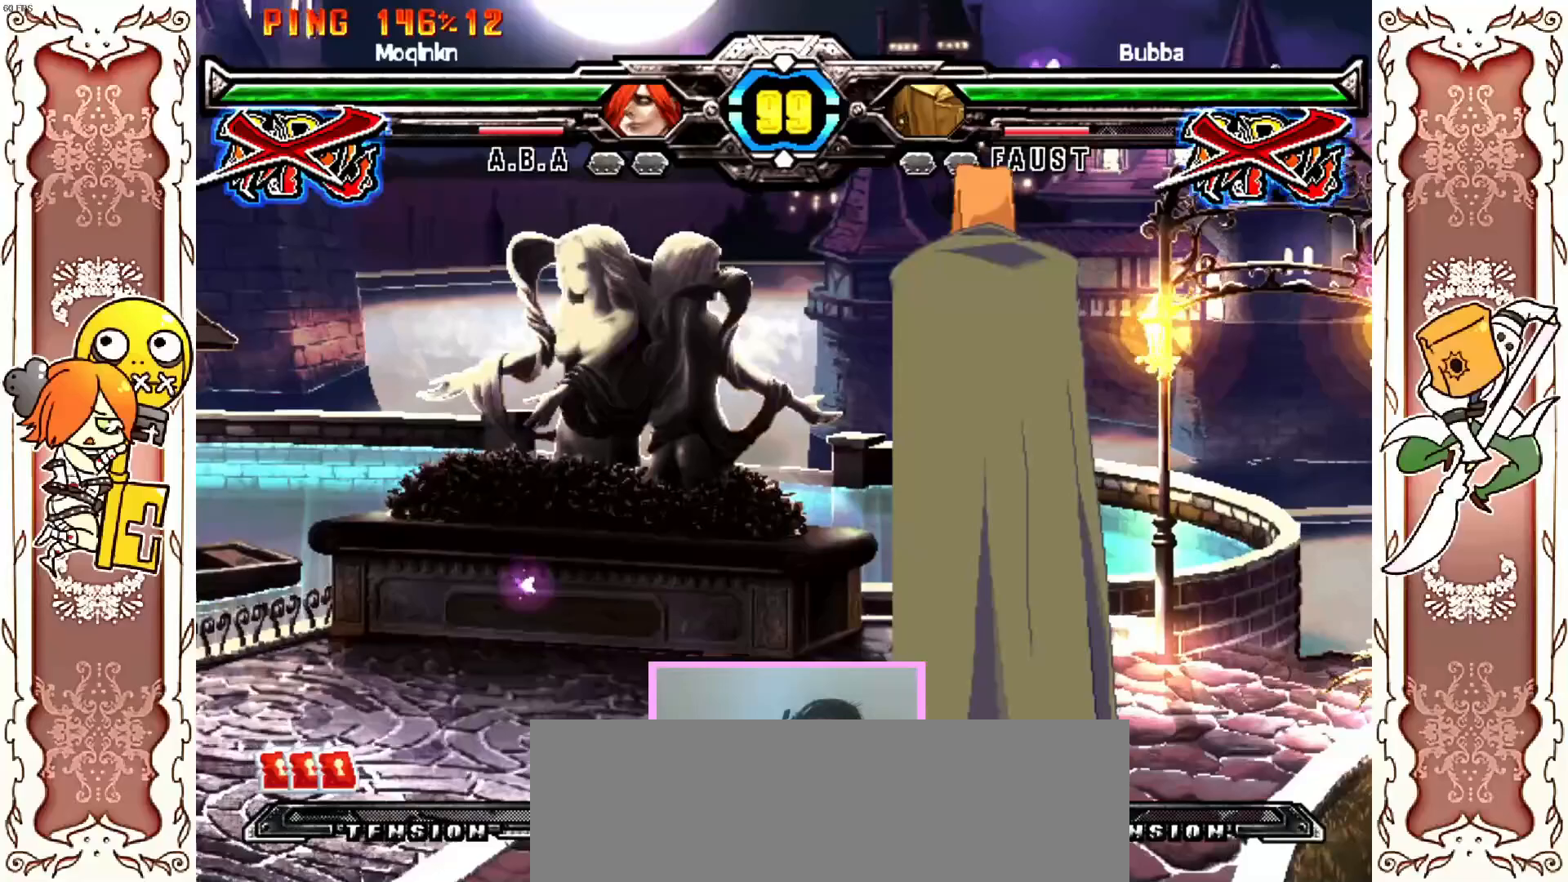
{"buttons": ["A"], "left_stick": "center"}
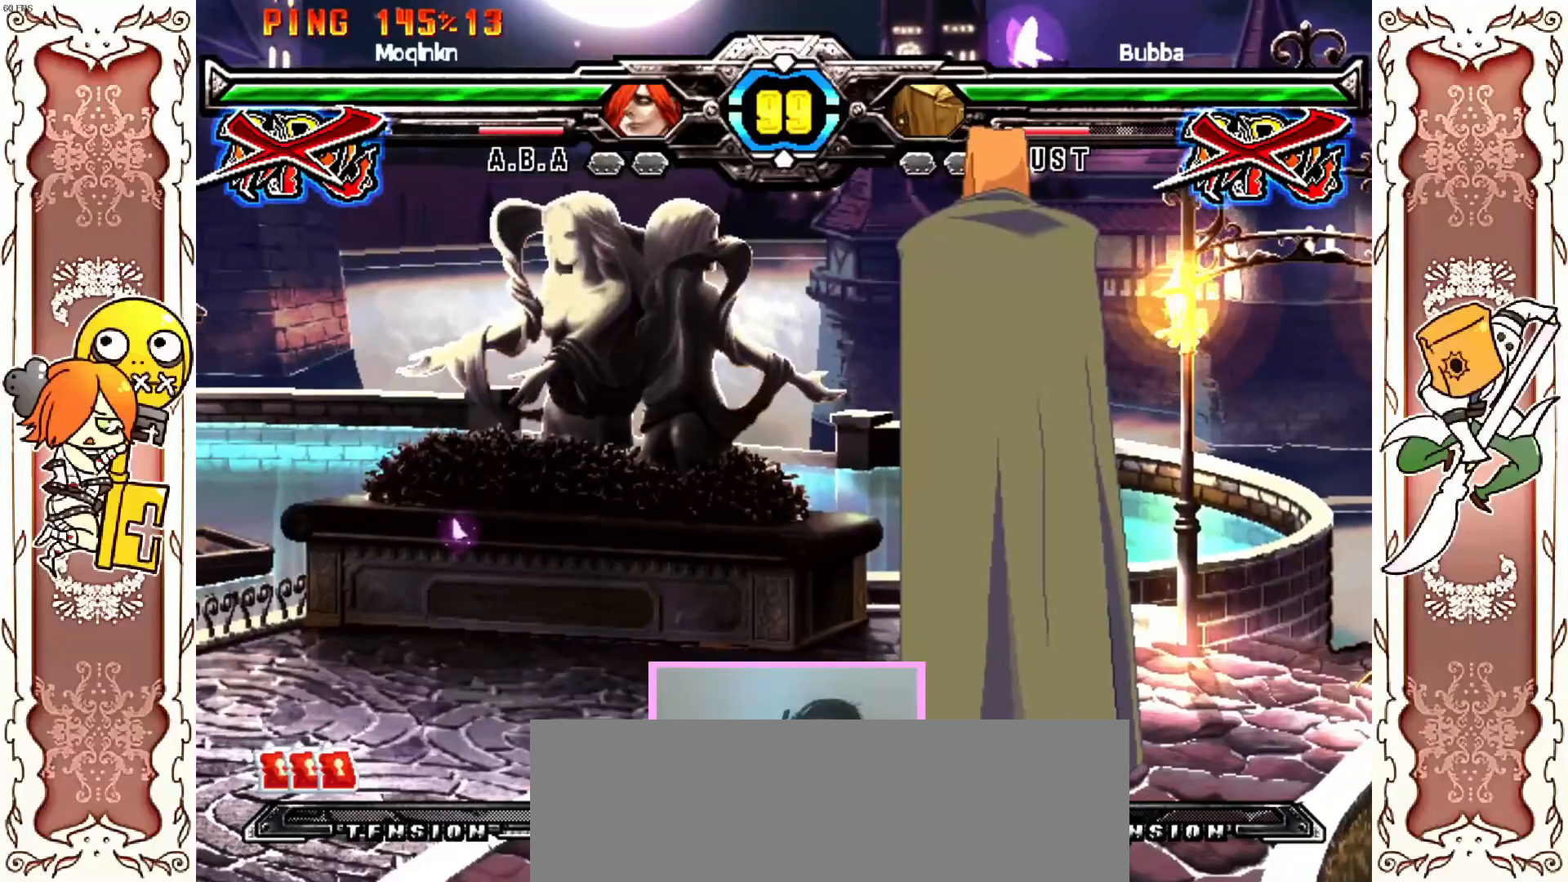
{"buttons": ["START"], "left_stick": "center", "events": [[83, "START", "down"], [133, "A", "up"], [167, "START", "up"], [200, "A", "down"], [250, "START", "down"], [300, "A", "up"], [333, "START", "up"], [350, "A", "down"], [433, "START", "down"], [483, "A", "up"]]}
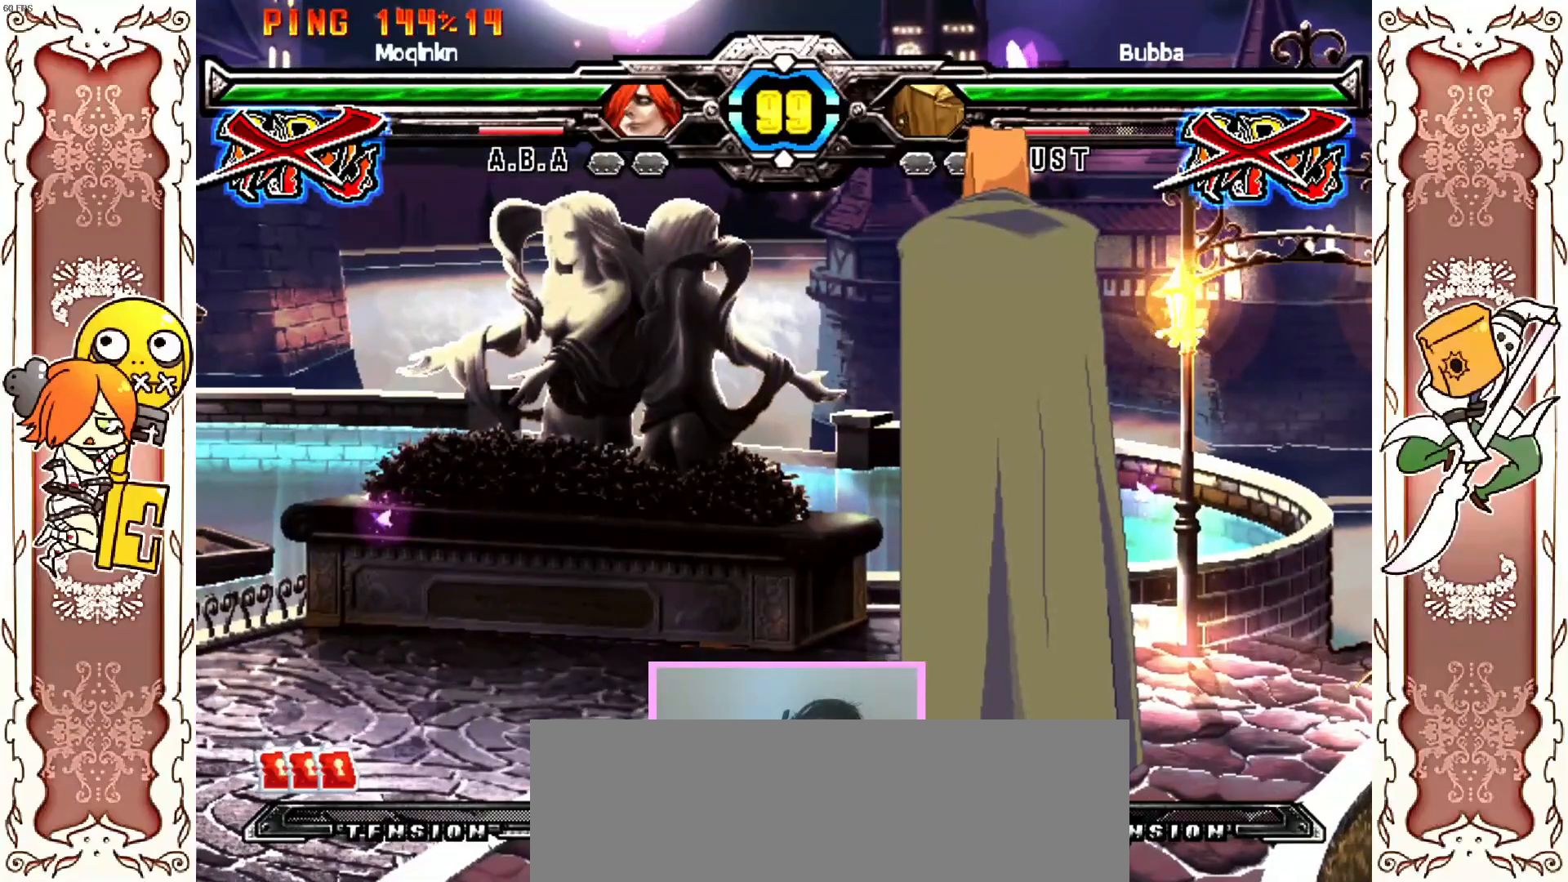
{"buttons": ["A", "START"], "left_stick": "center", "events": [[17, "START", "up"], [33, "A", "down"], [117, "START", "down"], [150, "A", "up"], [200, "START", "up"], [233, "A", "down"], [300, "START", "down"], [317, "A", "up"], [383, "START", "up"], [417, "A", "down"], [483, "START", "down"]]}
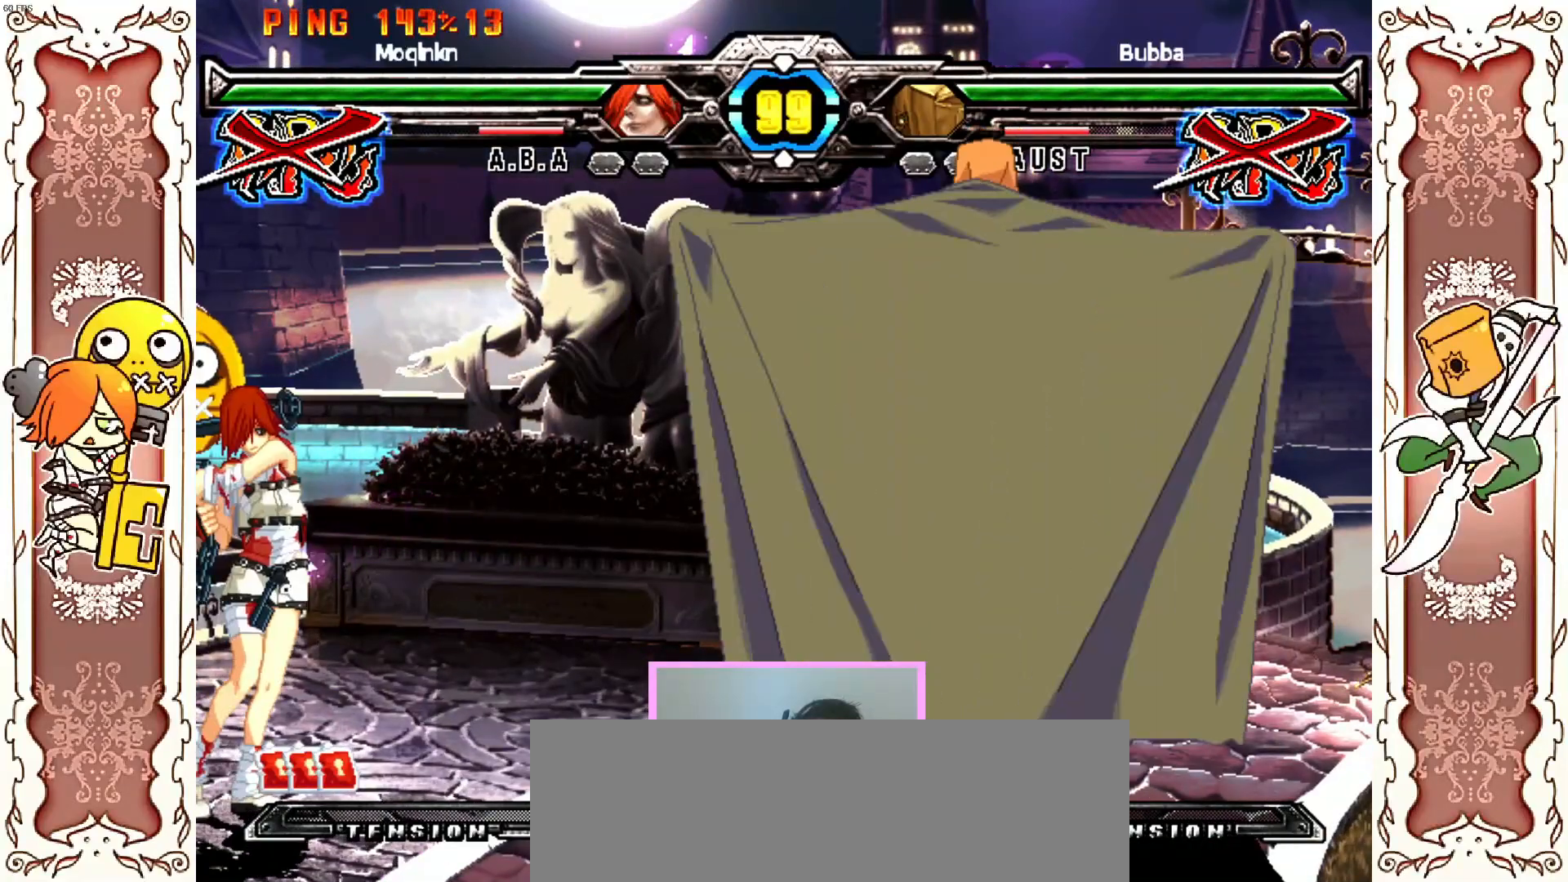
{"buttons": ["A", "B", "X", "R2"], "left_stick": "center", "events": [[17, "A", "up"], [67, "START", "up"], [100, "A", "down"], [183, "START", "down"], [217, "A", "up"], [267, "A", "down"], [283, "START", "up"], [350, "L1", "down"], [350, "R2", "down"], [400, "Y", "down"], [433, "A", "up"], [433, "B", "down"], [433, "R2", "up"], [450, "L1", "up"], [450, "R2", "down"], [450, "X", "down"], [483, "A", "down"], [500, "Y", "up"]]}
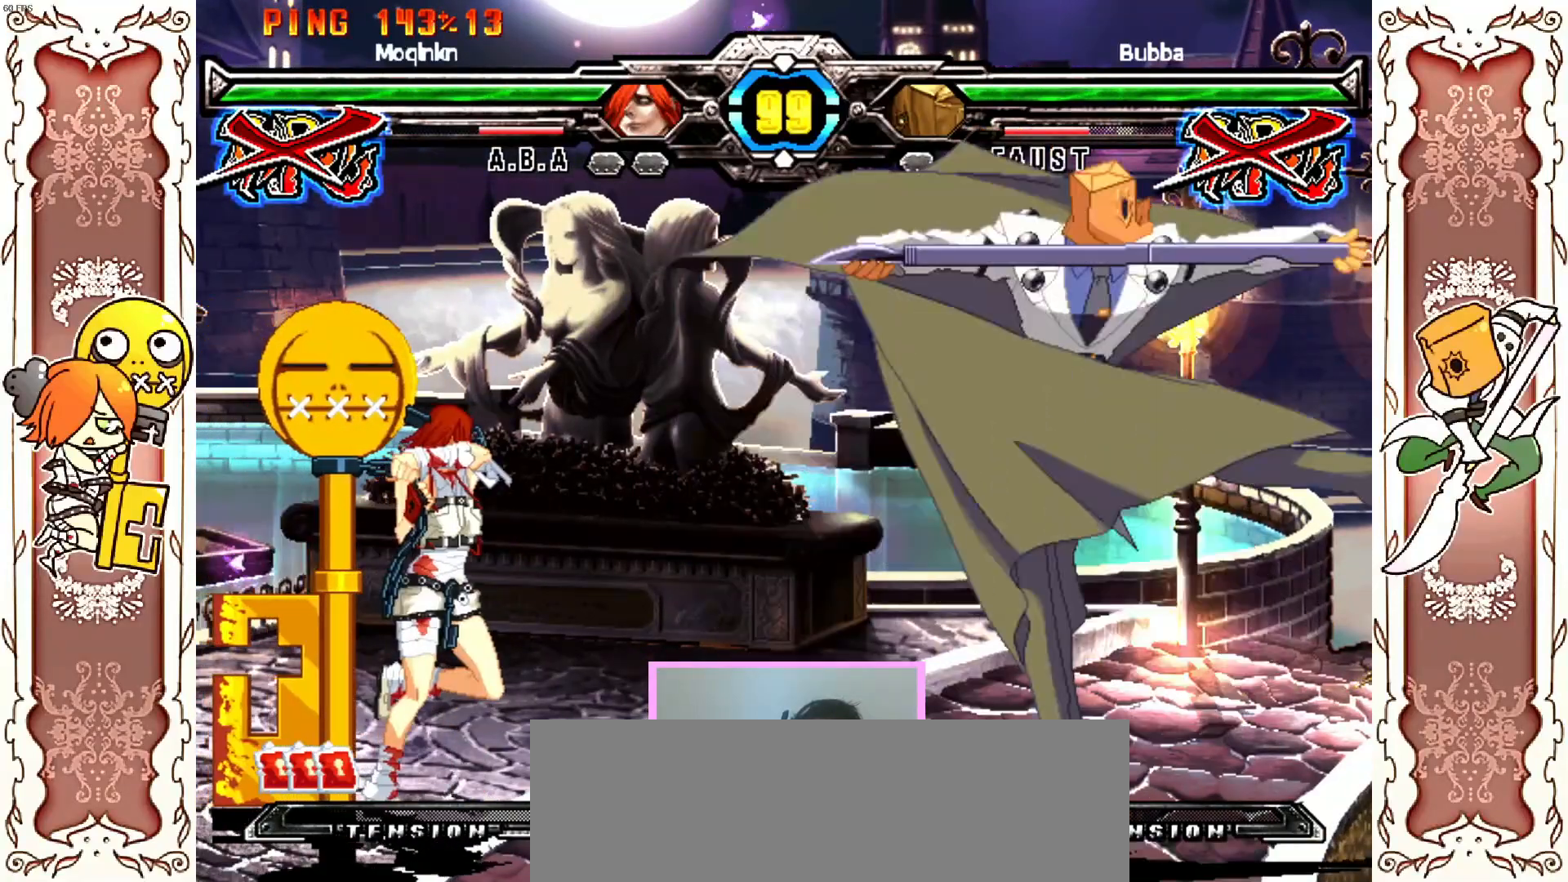
{"buttons": [], "left_stick": "center", "events": [[17, "R2", "up"], [33, "B", "up"], [33, "X", "up"], [83, "A", "up"]]}
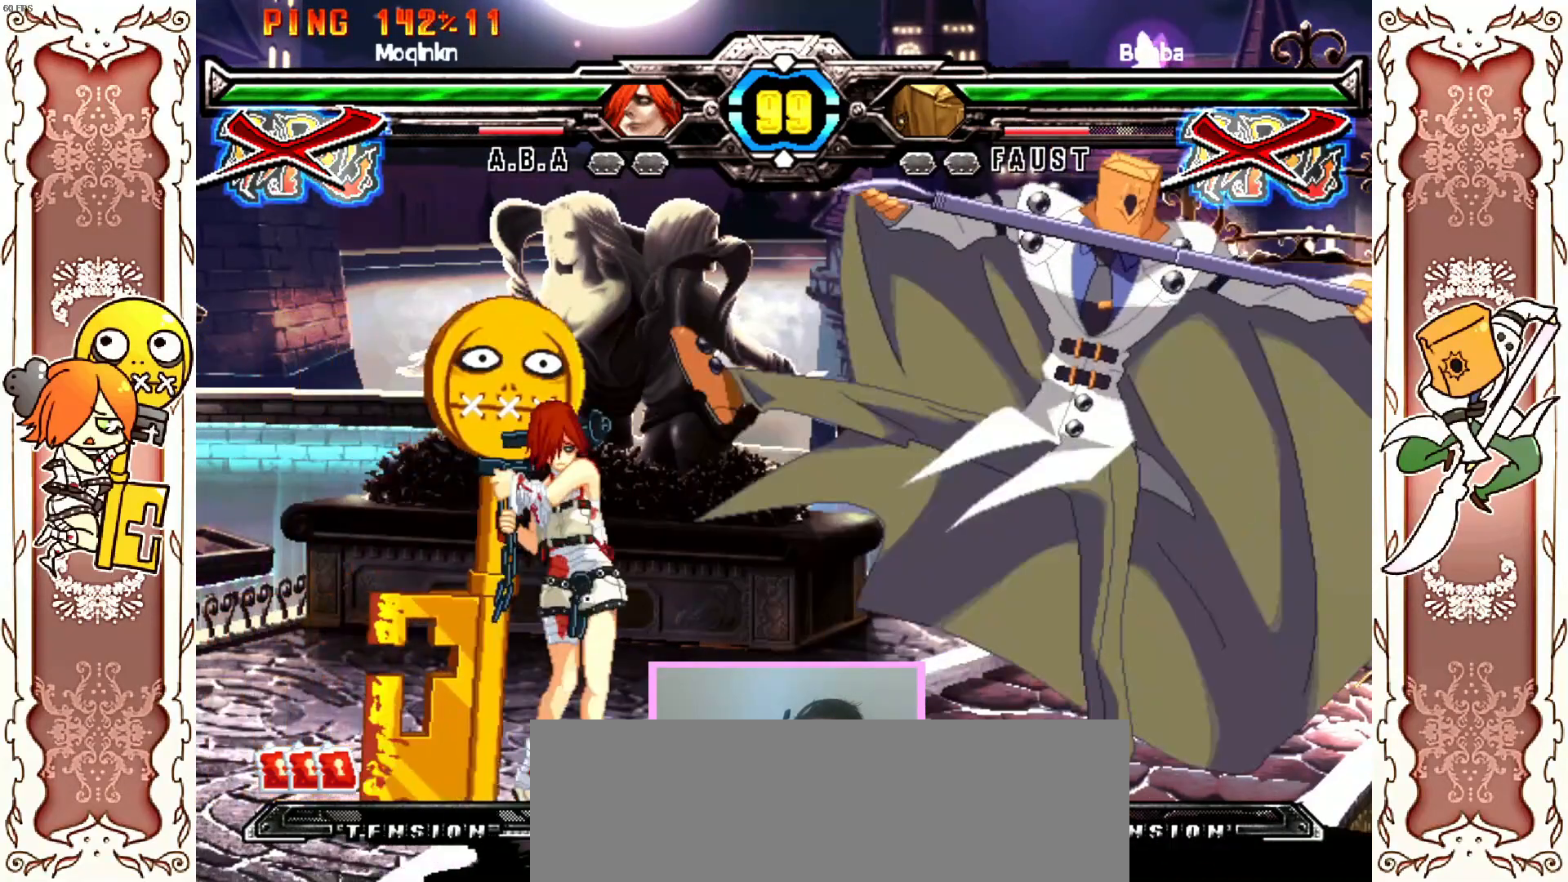
{"buttons": ["Y"], "left_stick": "center", "events": [[200, "A", "down"], [367, "X", "down"], [400, "Y", "down"], [450, "A", "up"], [500, "X", "up"]]}
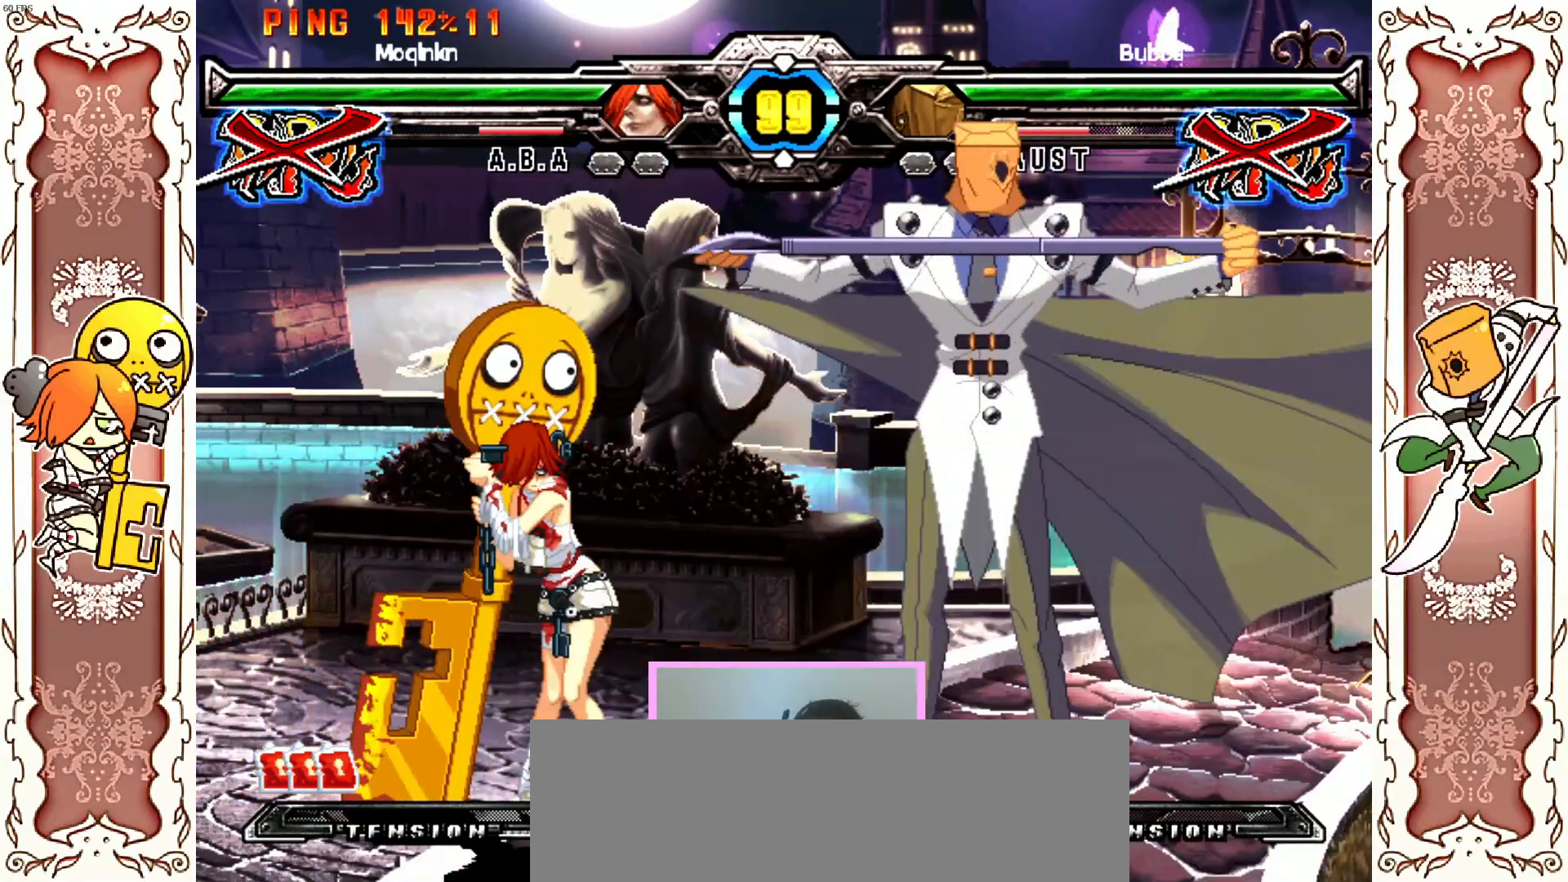
{"buttons": [], "left_stick": "center", "events": [[33, "Y", "up"], [100, "A", "down"], [167, "X", "down"], [183, "A", "up"], [183, "Y", "down"], [250, "X", "up"], [250, "Y", "up"], [333, "A", "down"], [367, "X", "down"], [383, "Y", "down"], [433, "A", "up"], [467, "X", "up"], [483, "Y", "up"]]}
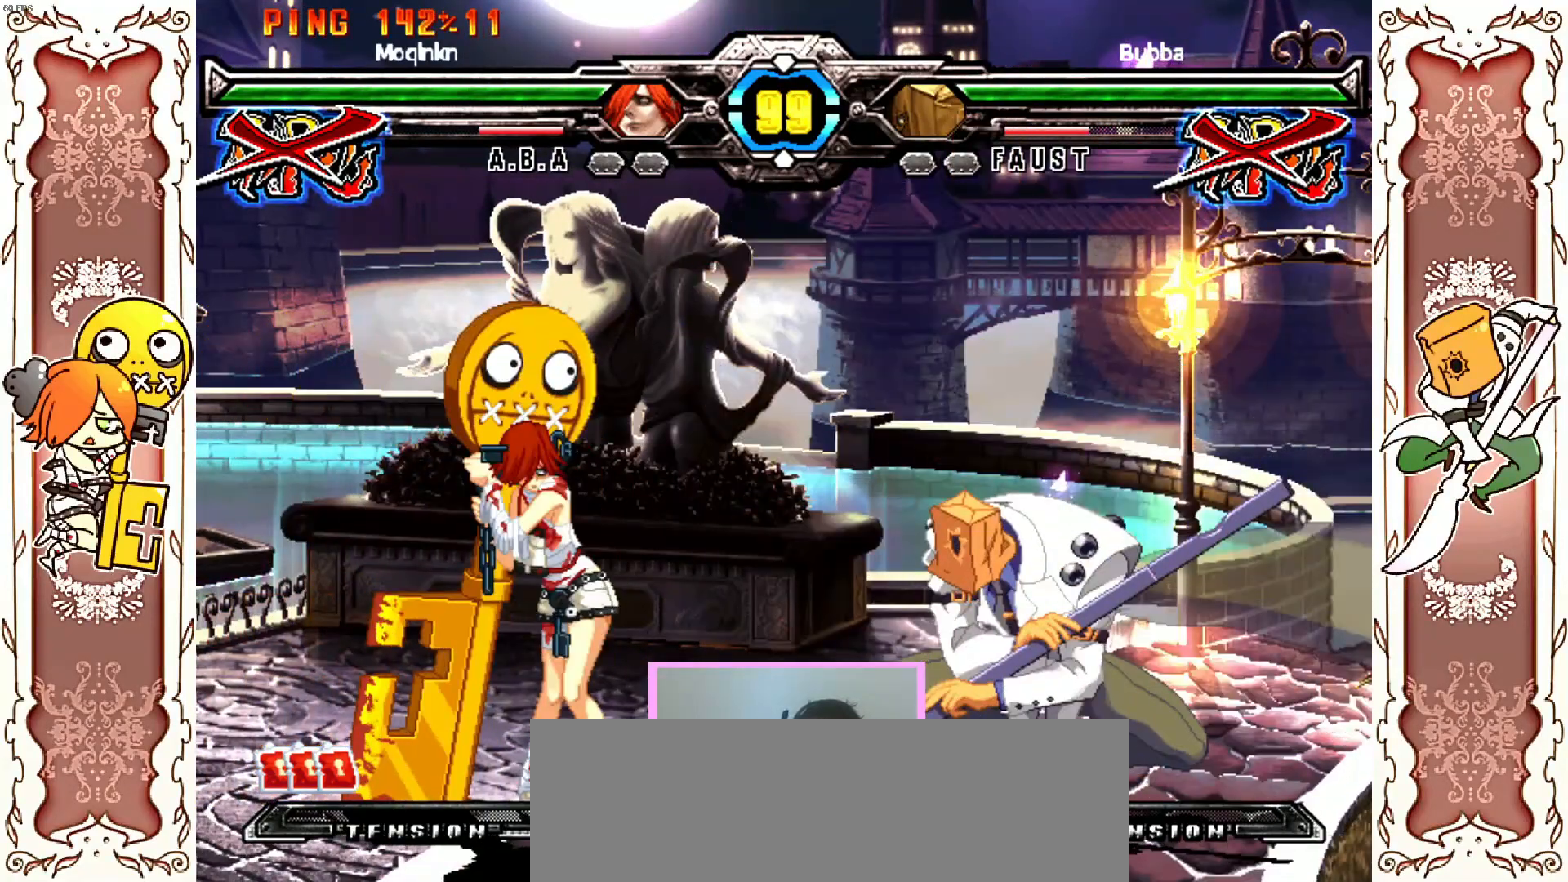
{"buttons": [], "left_stick": "center"}
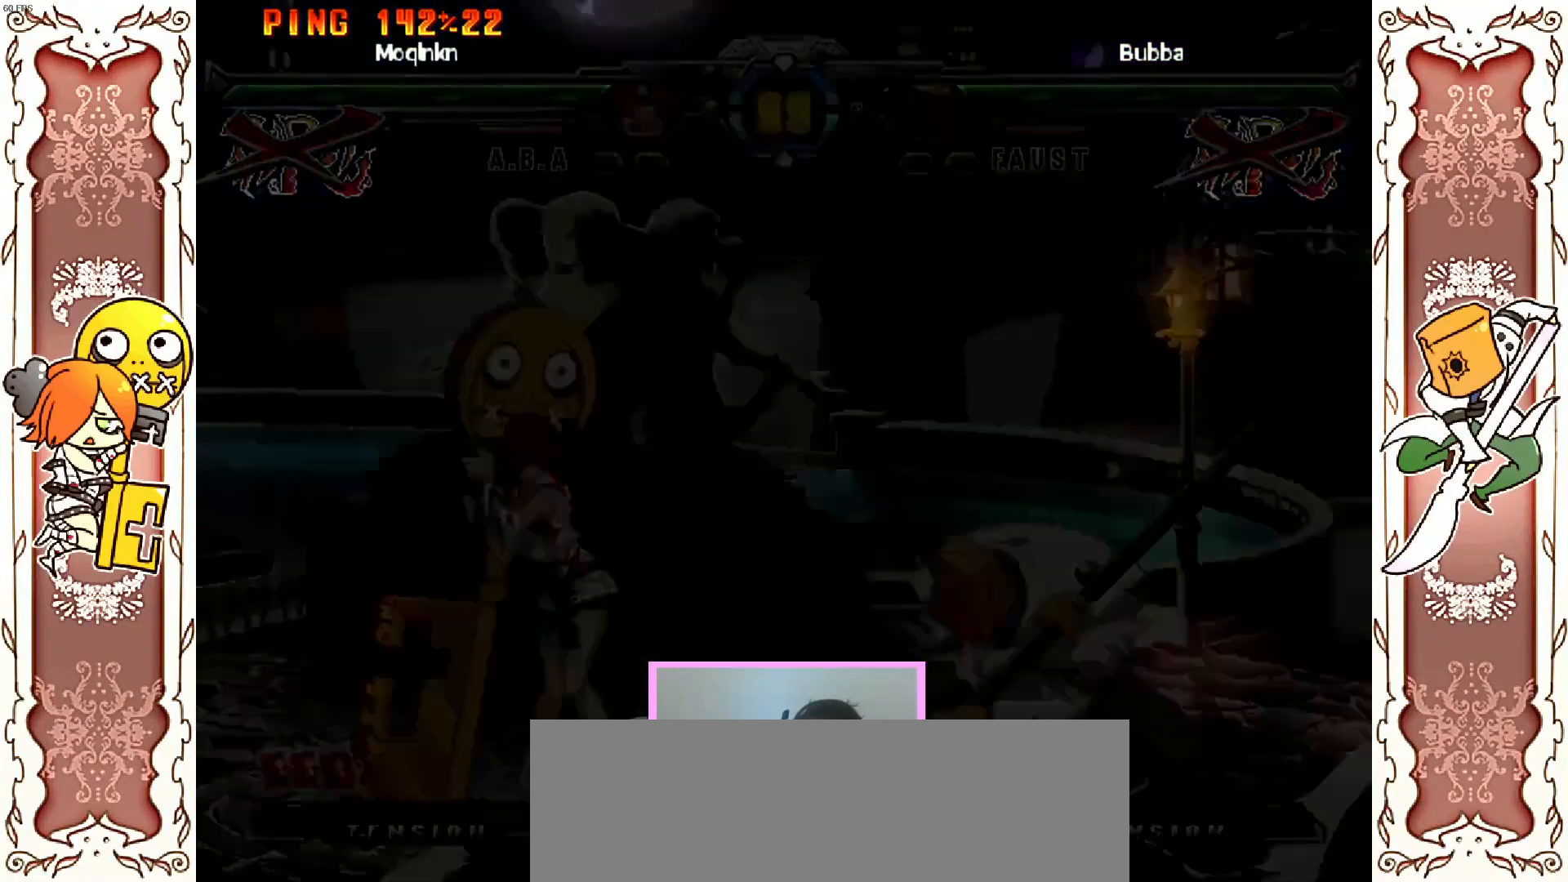
{"buttons": [], "left_stick": "center"}
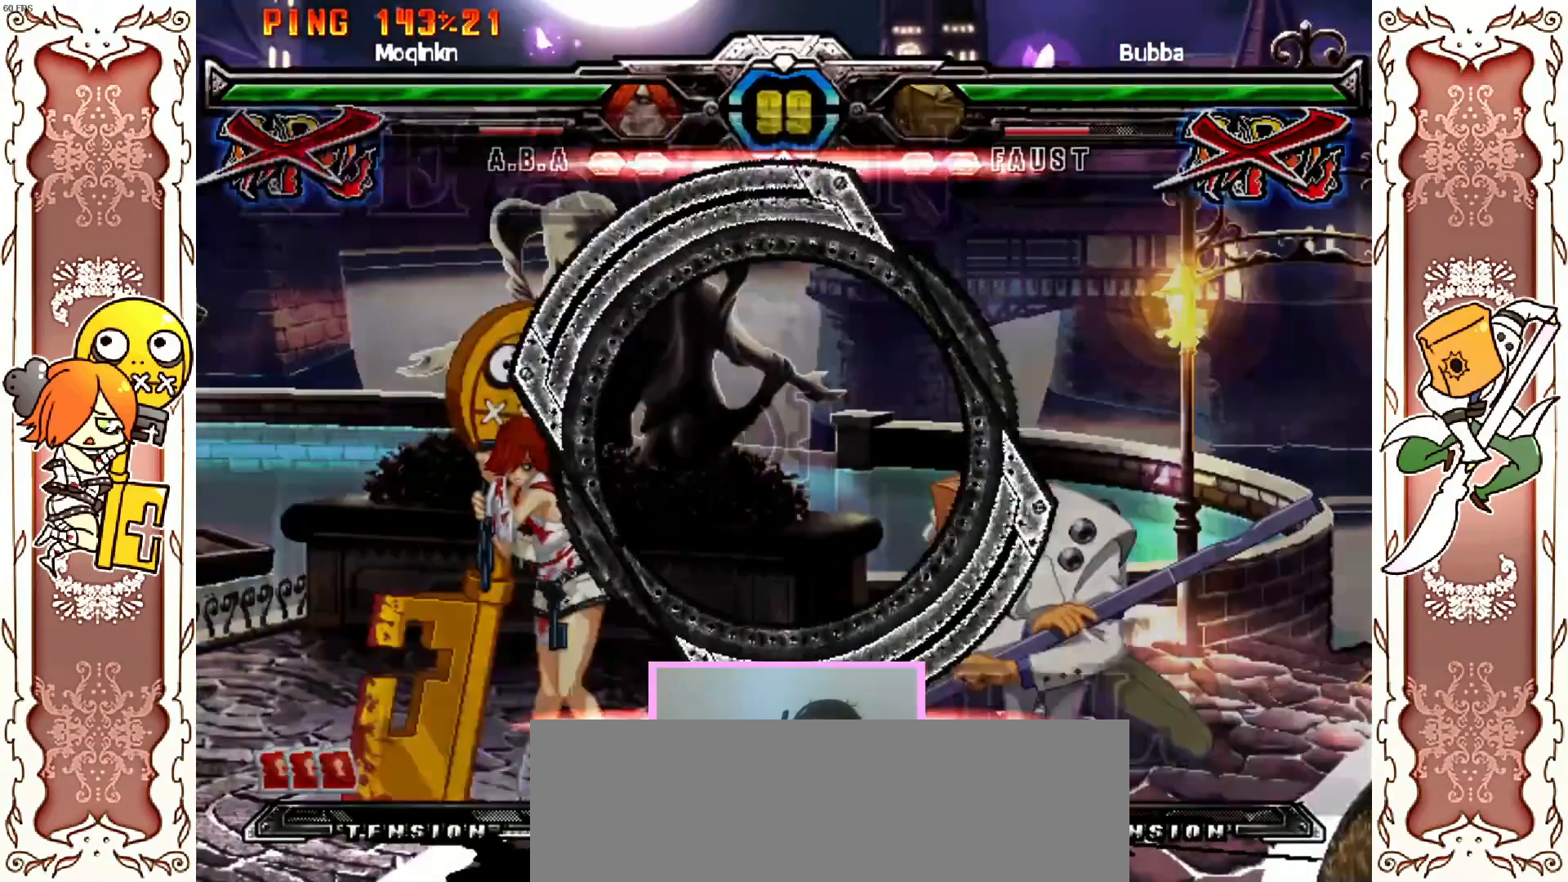
{"buttons": [], "left_stick": "center", "events": []}
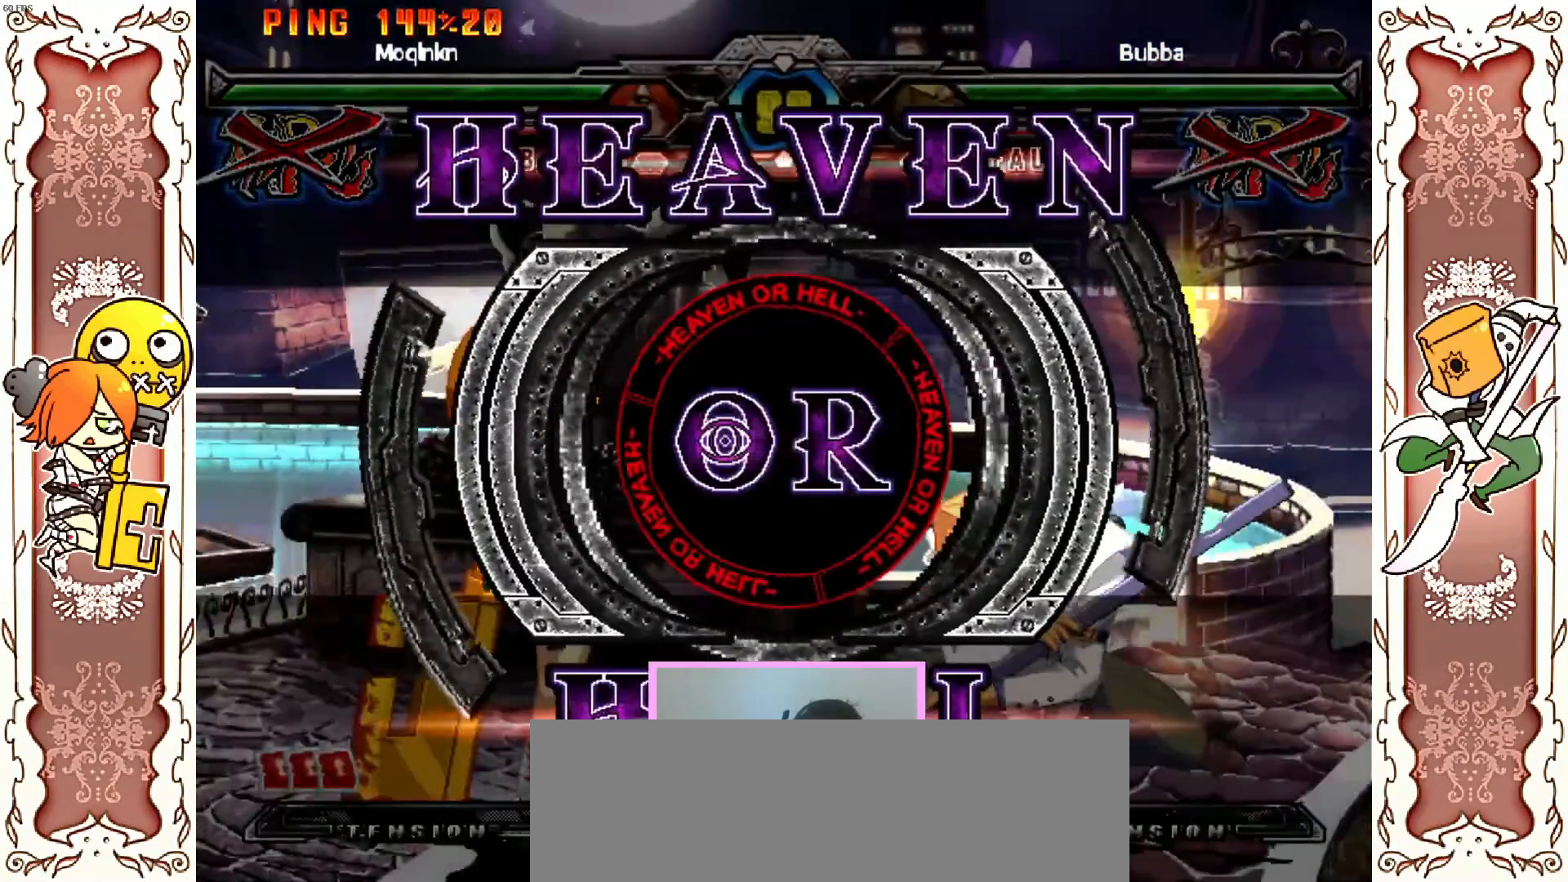
{"buttons": [], "left_stick": "center", "events": []}
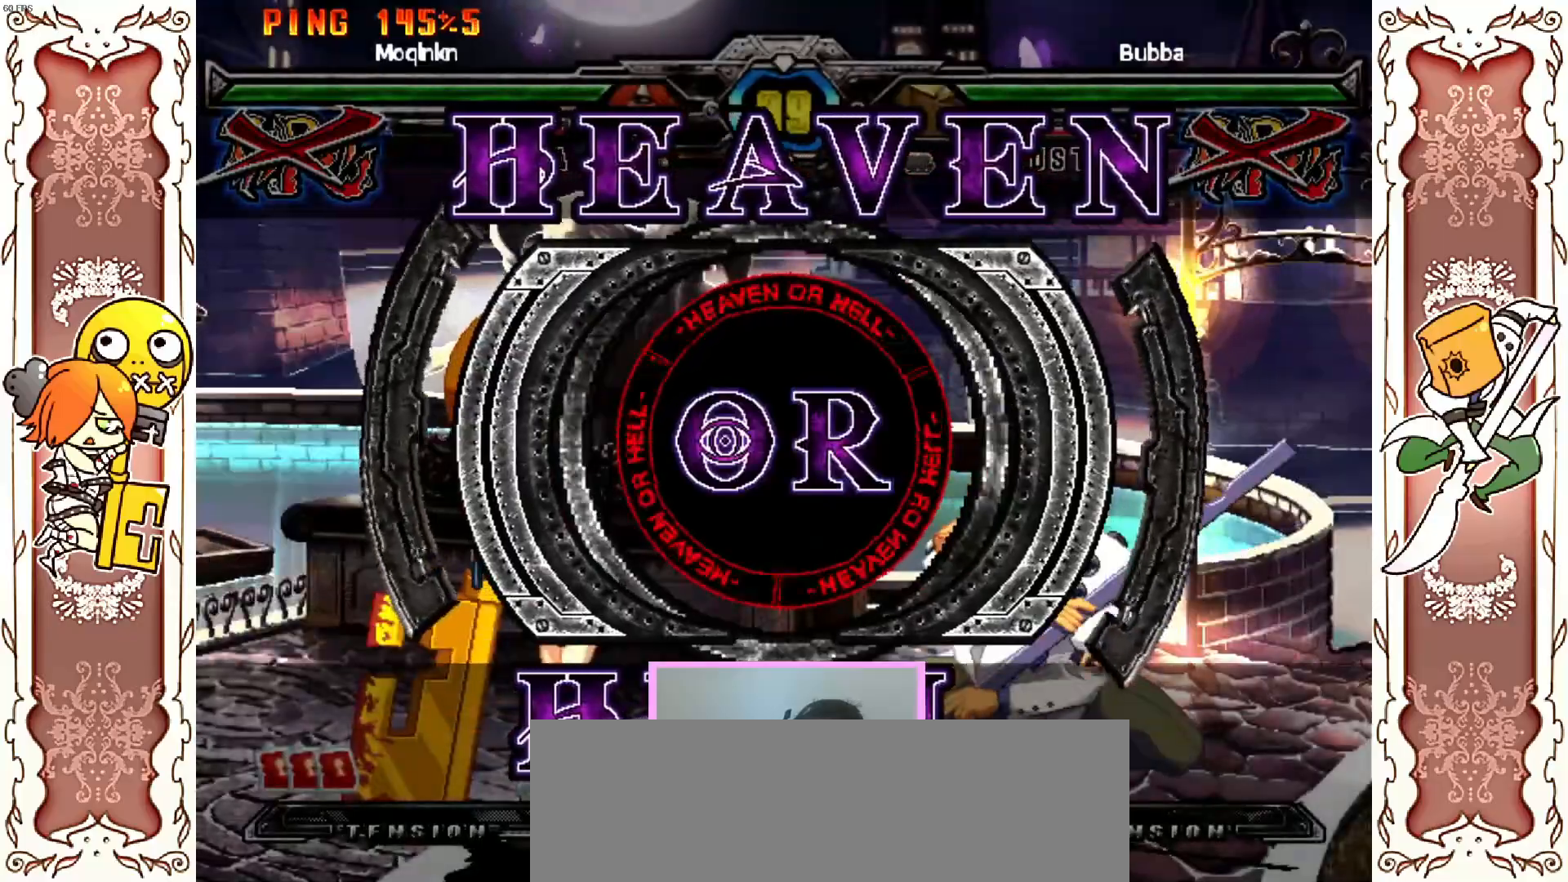
{"buttons": [], "left_stick": "center", "events": []}
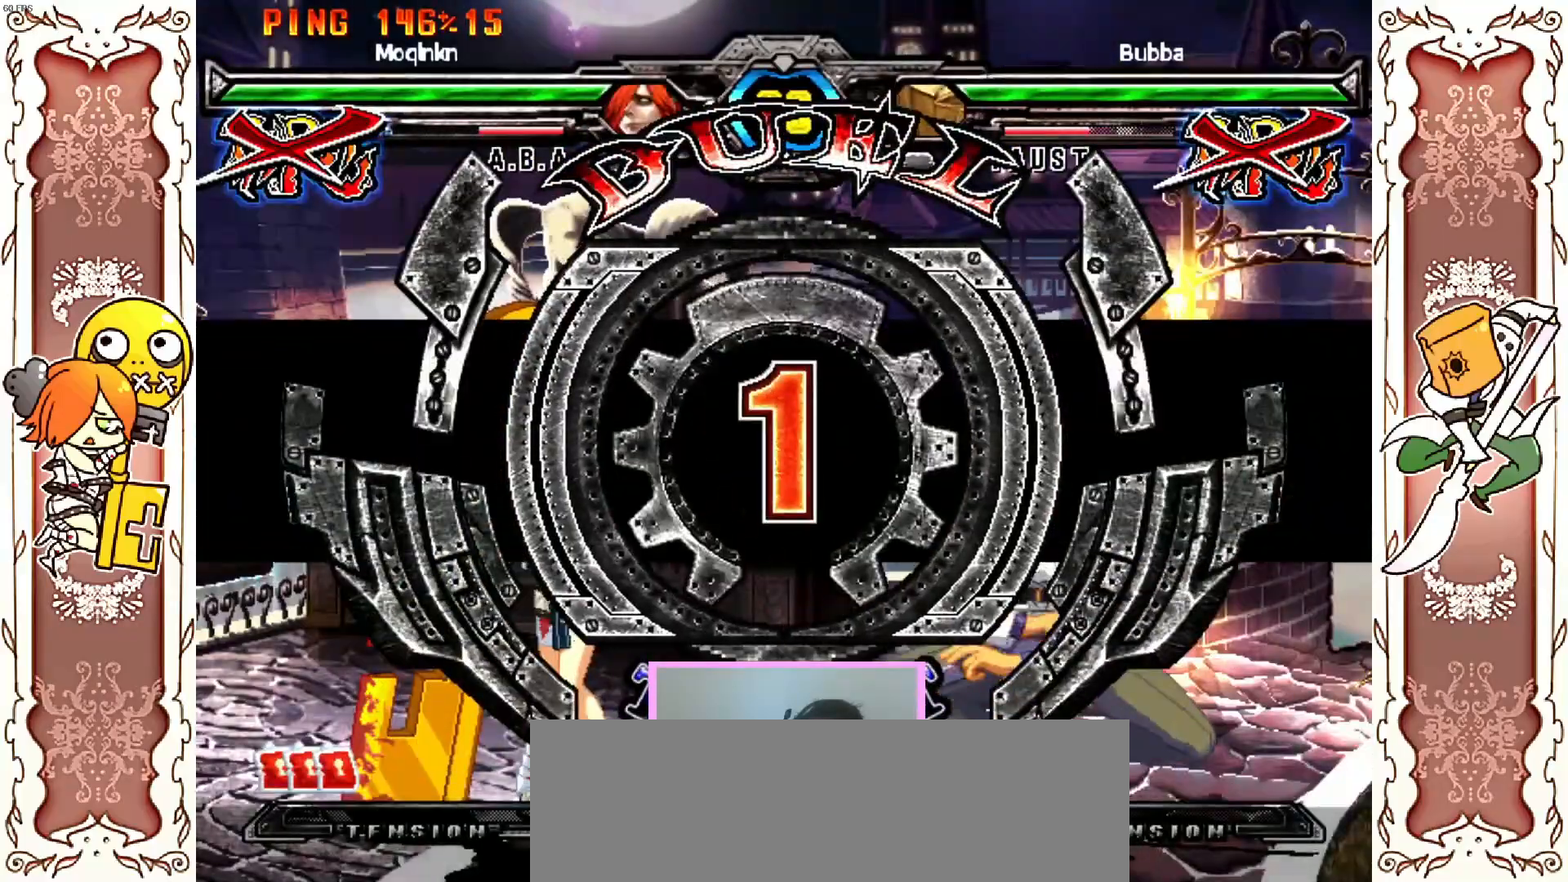
{"buttons": ["DPAD_LEFT"], "left_stick": "center", "events": [[300, "DPAD_LEFT", "down"]]}
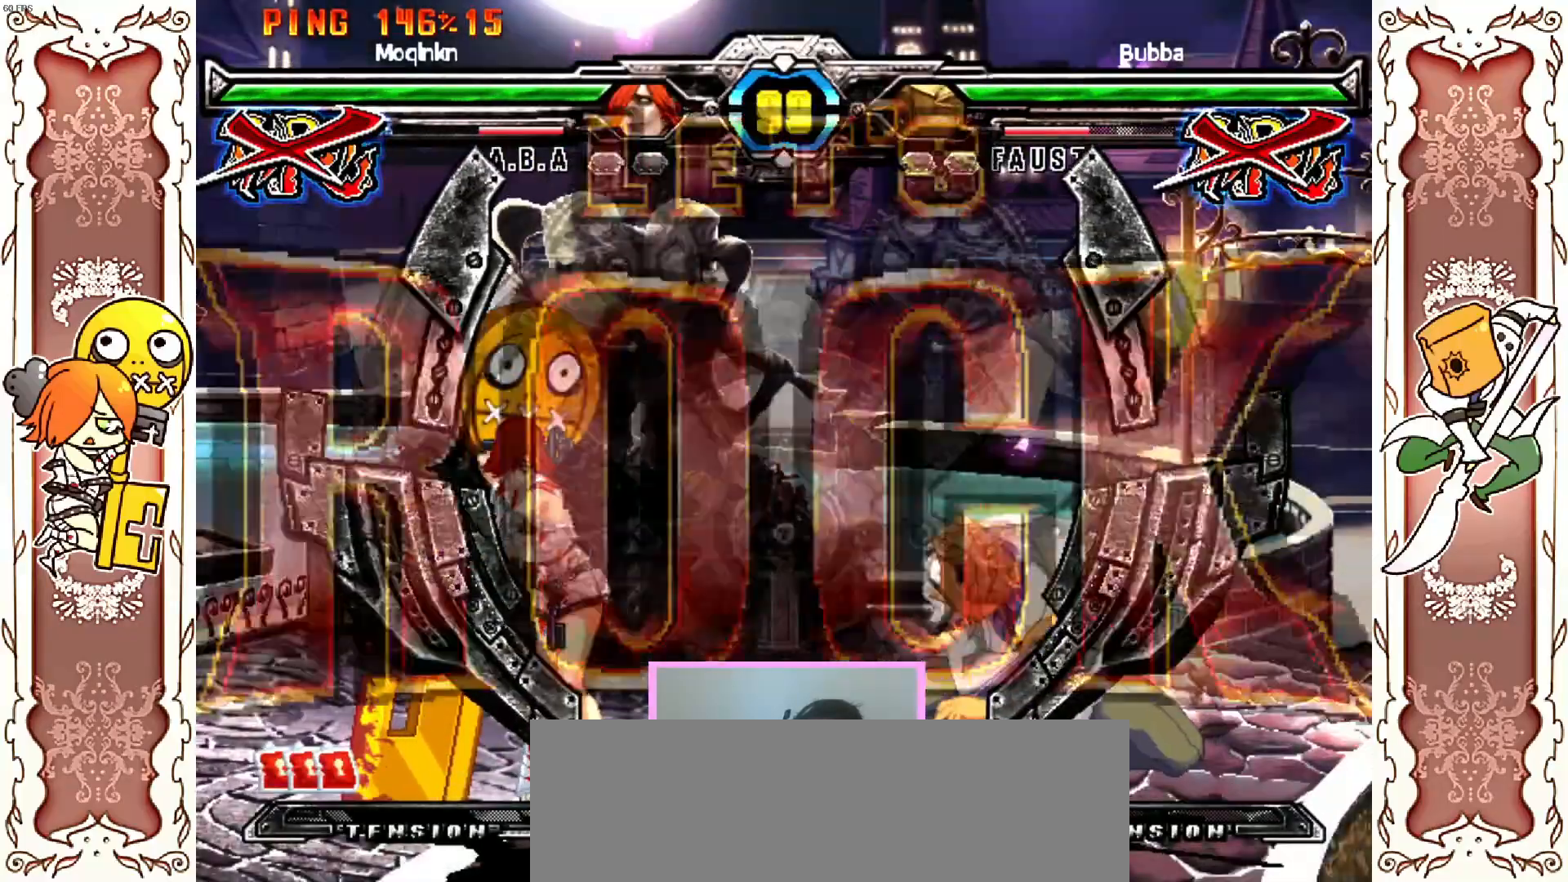
{"buttons": ["DPAD_LEFT"], "left_stick": "center", "events": []}
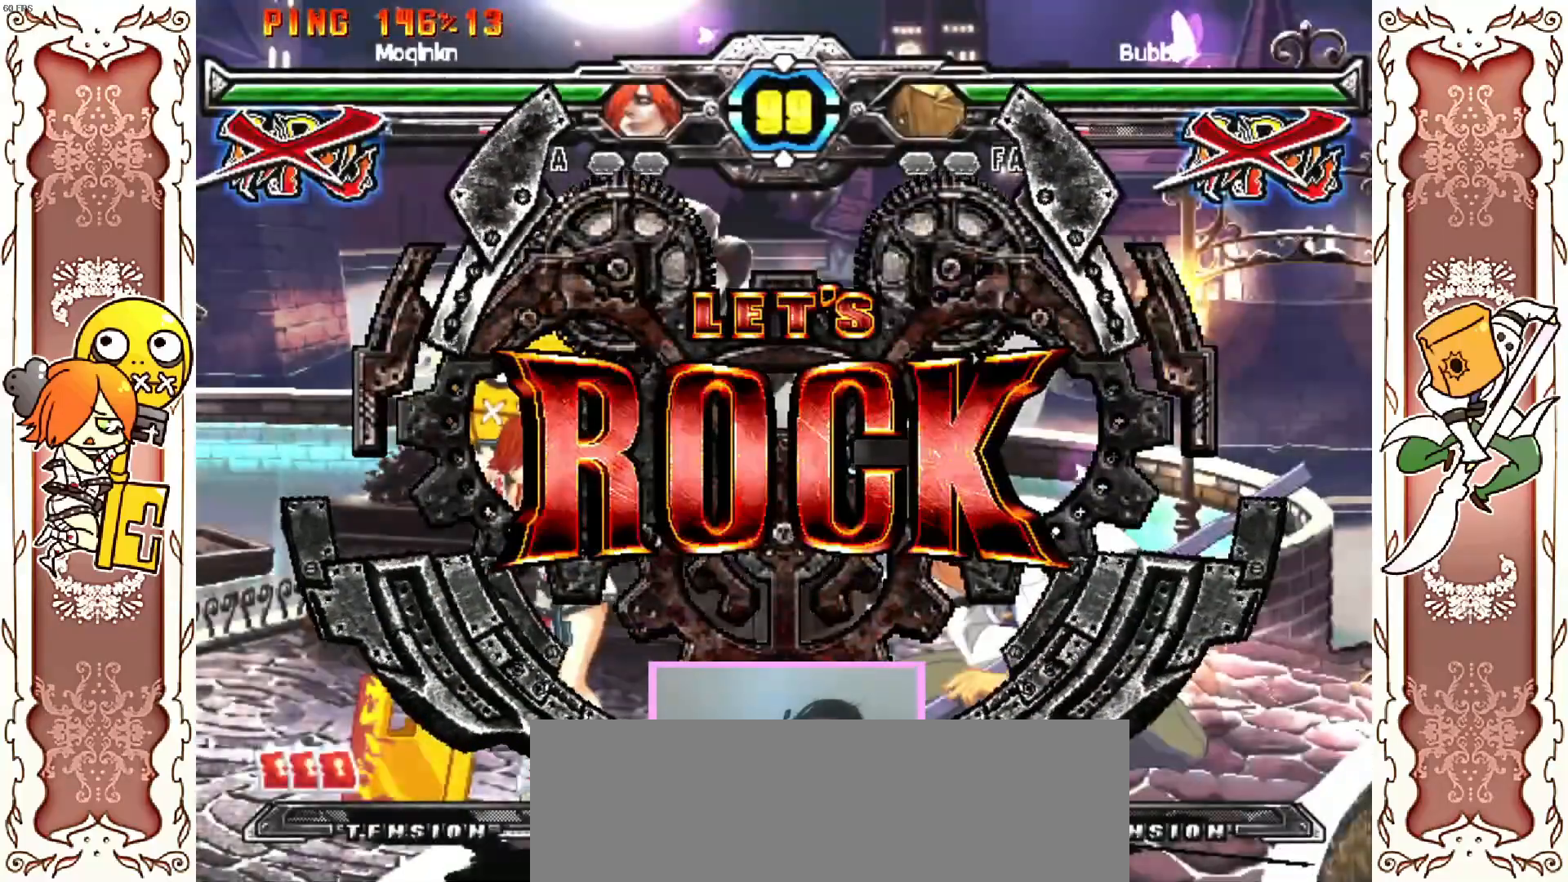
{"buttons": [], "left_stick": "center", "events": [[67, "DPAD_LEFT", "up"], [233, "A", "down"], [333, "A", "up"]]}
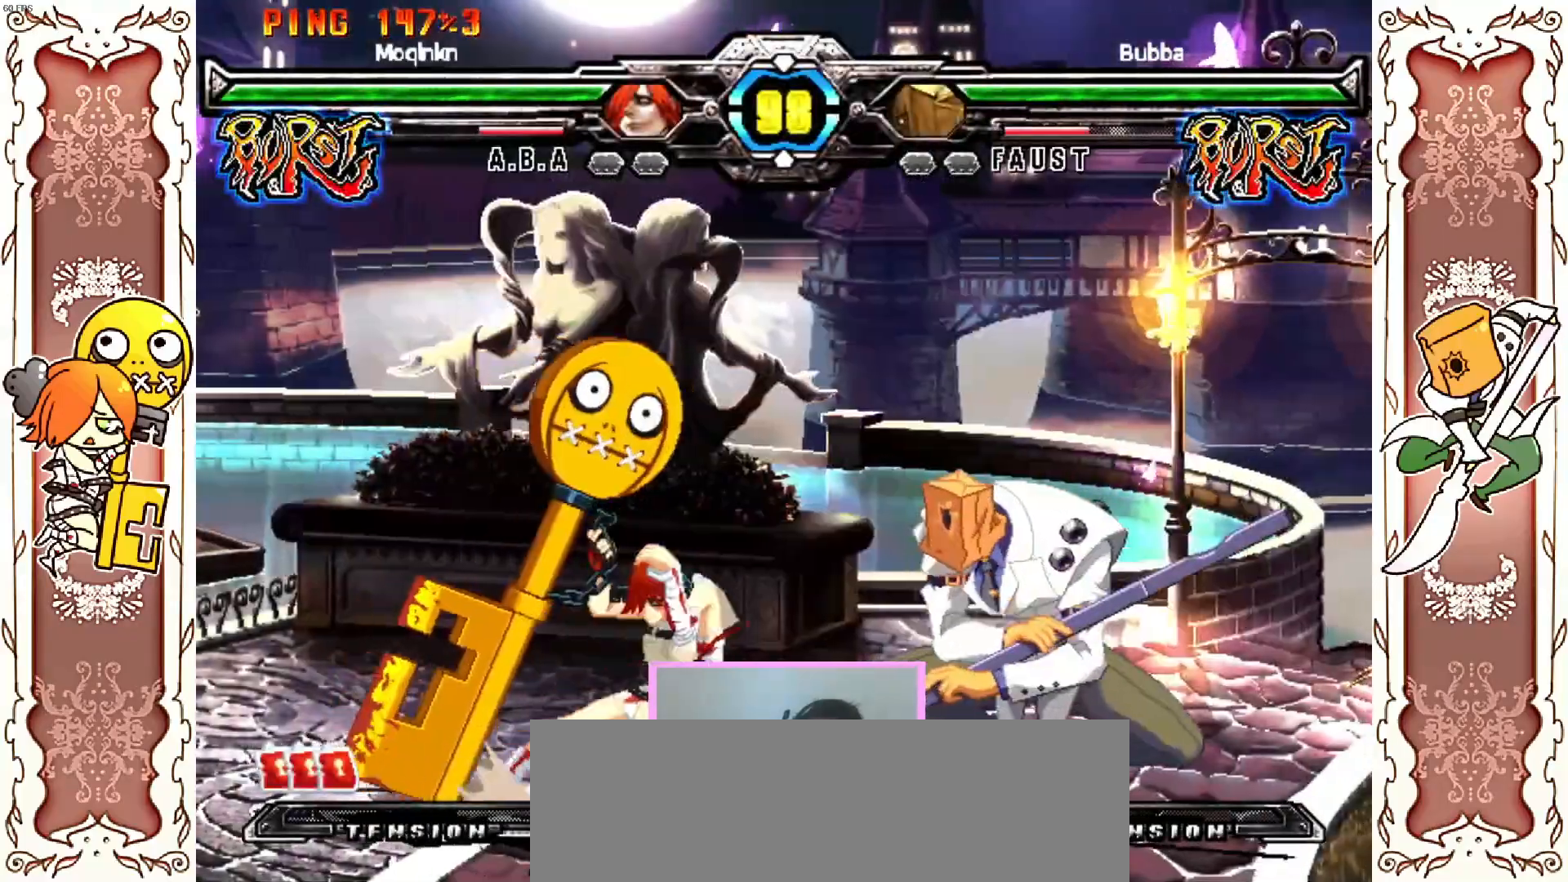
{"buttons": [], "left_stick": "center"}